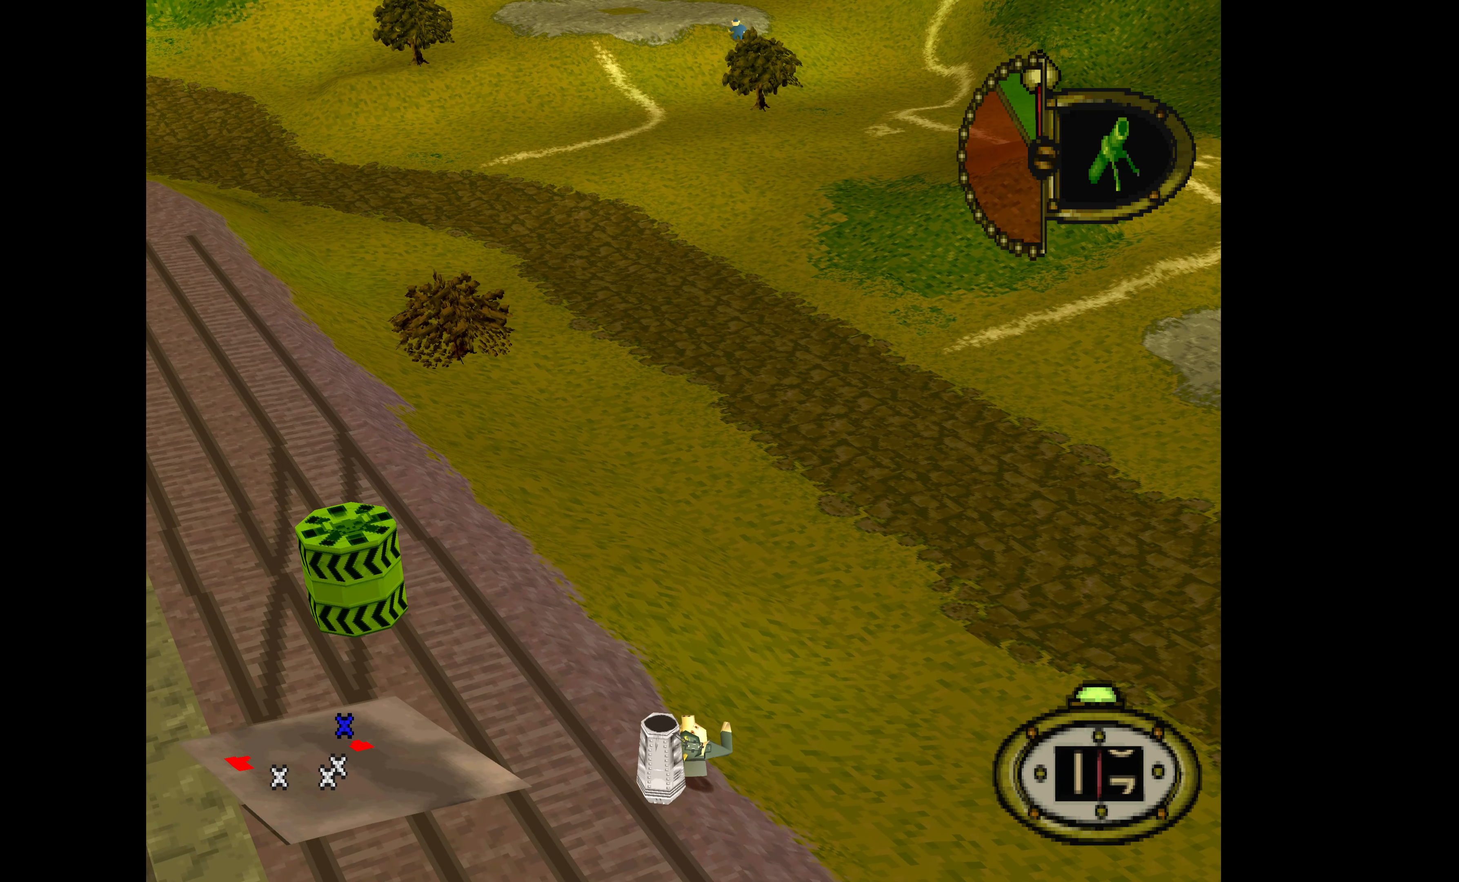
Gameplay with a controller (PlayStation layout); each line is a JSON object with the inputs held at the frame after it. "events" lists button and stick changes between this image and that frame as [ms after this image, input, new state], when the widget could be followed in between. Not read: left_stick right_stick.
{"buttons": ["DPAD_UP"], "events": []}
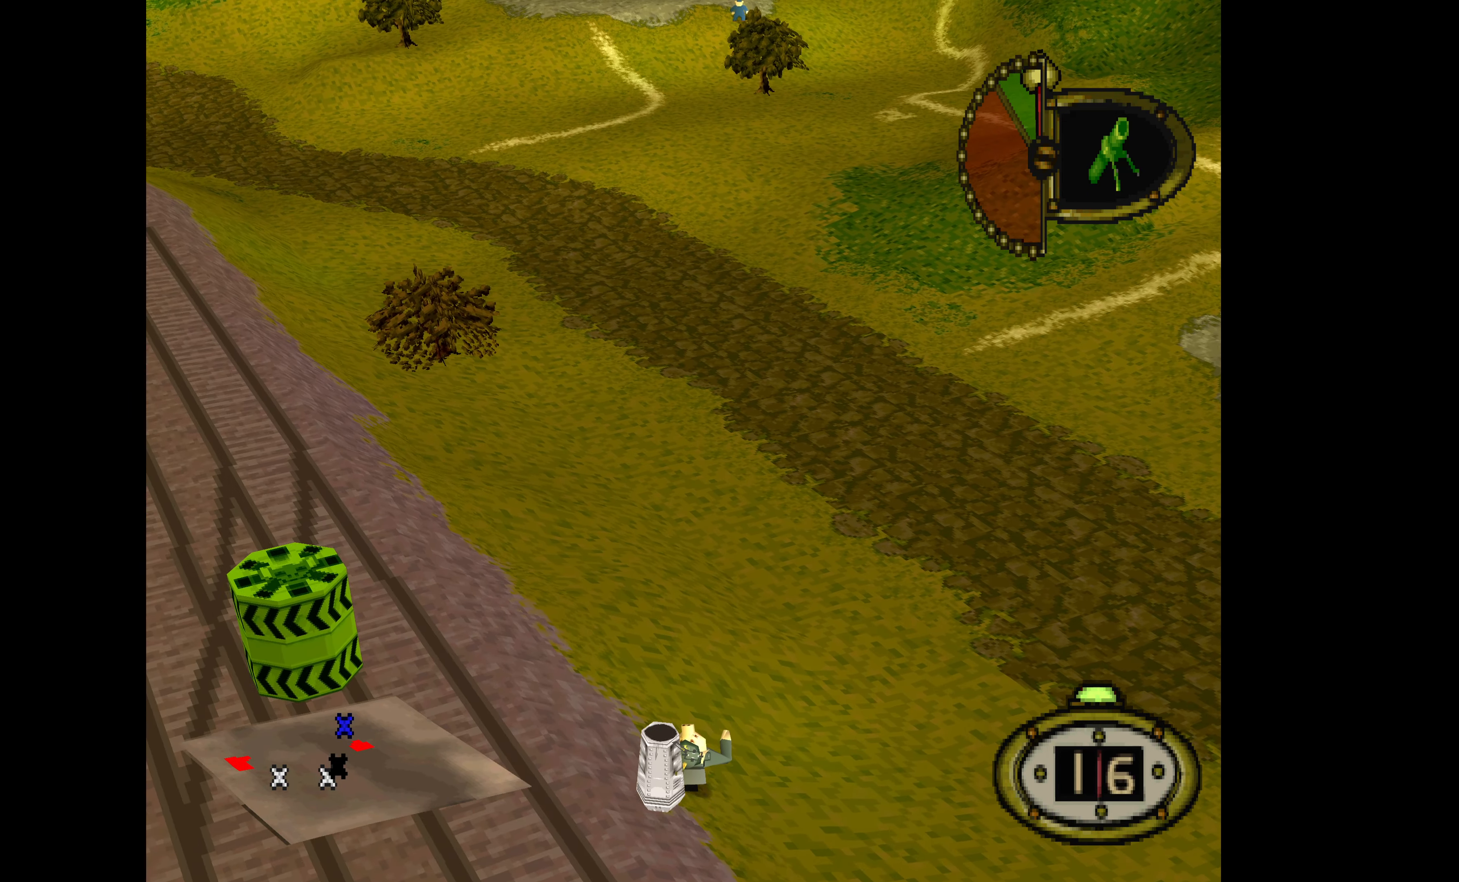
{"buttons": ["DPAD_UP"], "events": []}
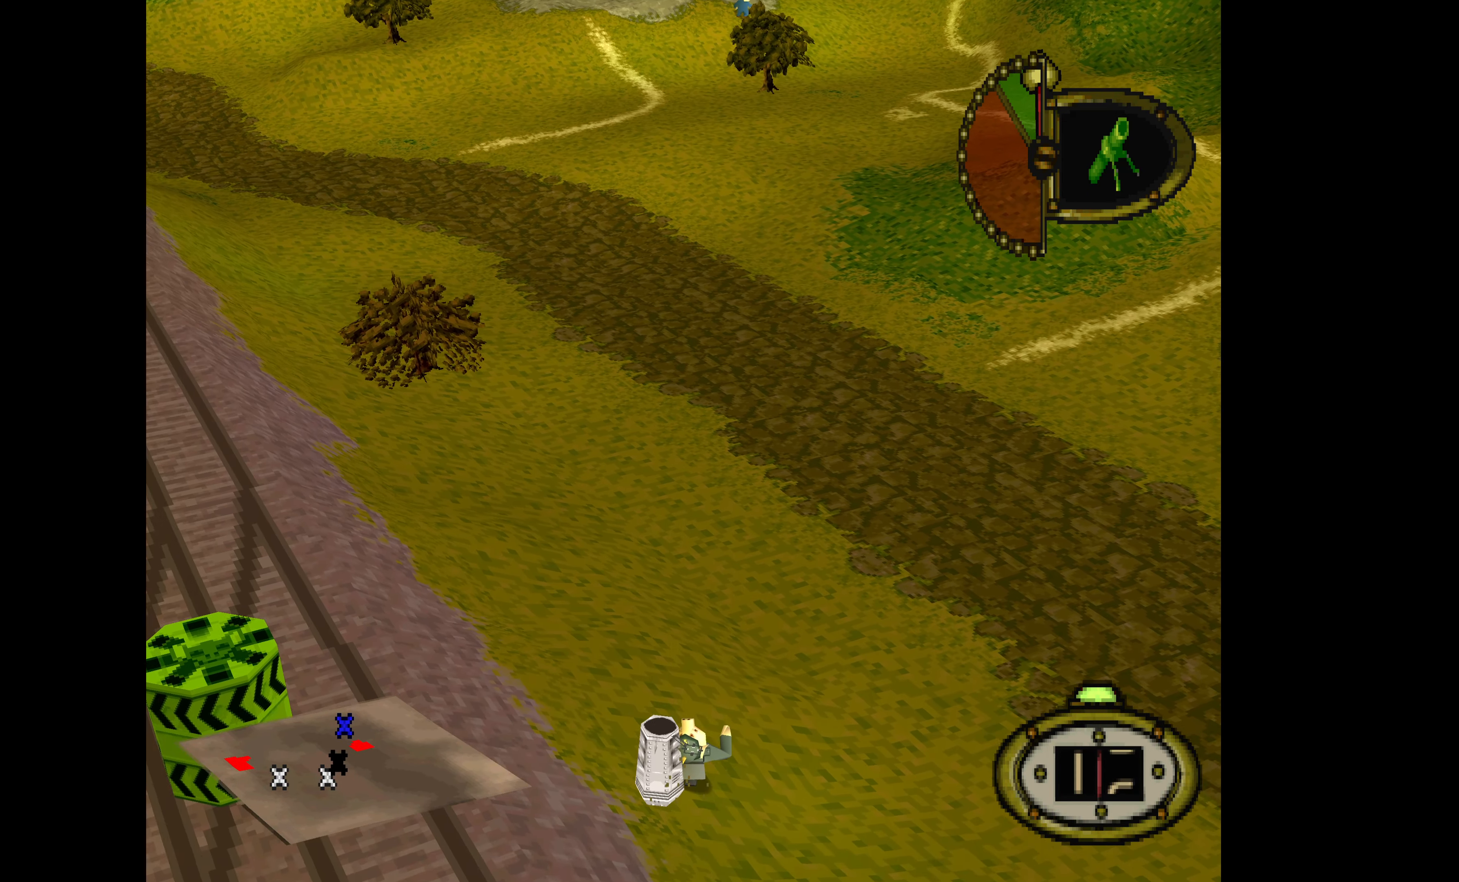
{"buttons": ["DPAD_UP", "DPAD_RIGHT"], "events": [[367, "DPAD_RIGHT", "down"]]}
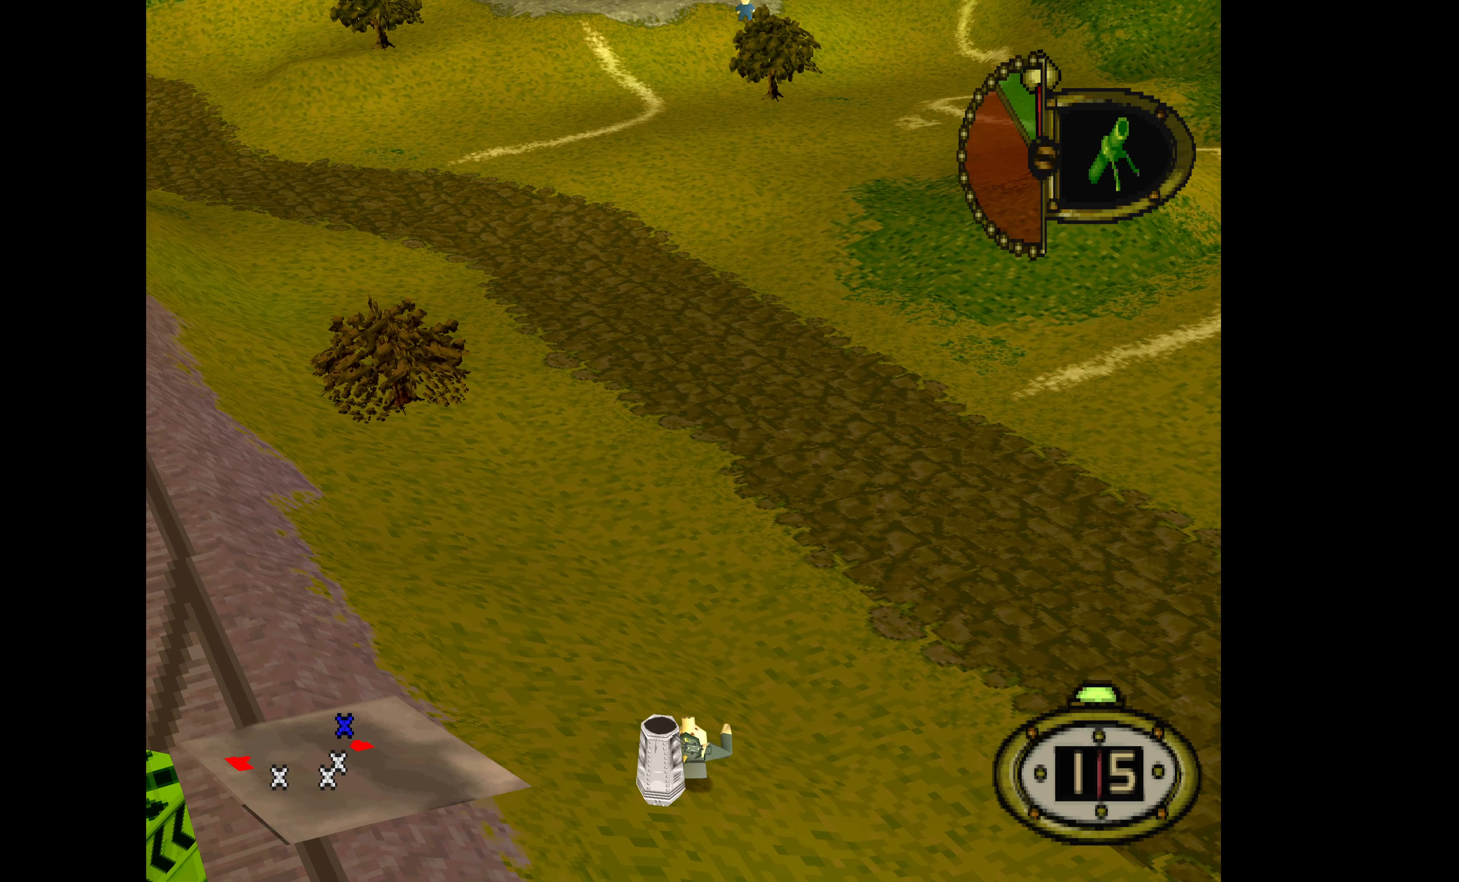
{"buttons": ["DPAD_UP"], "events": [[67, "DPAD_RIGHT", "up"]]}
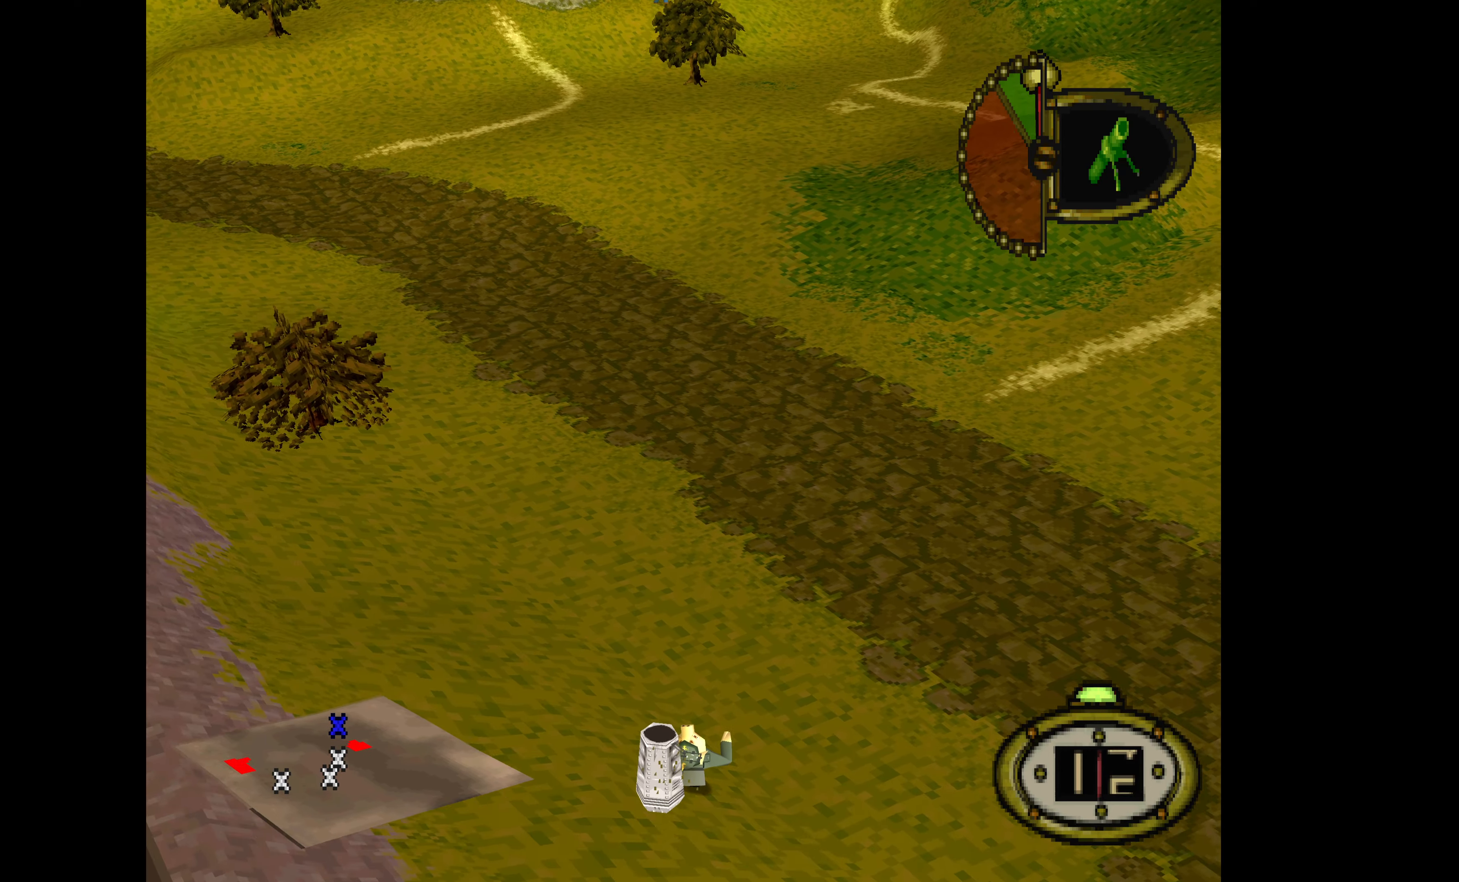
{"buttons": ["DPAD_UP"], "events": []}
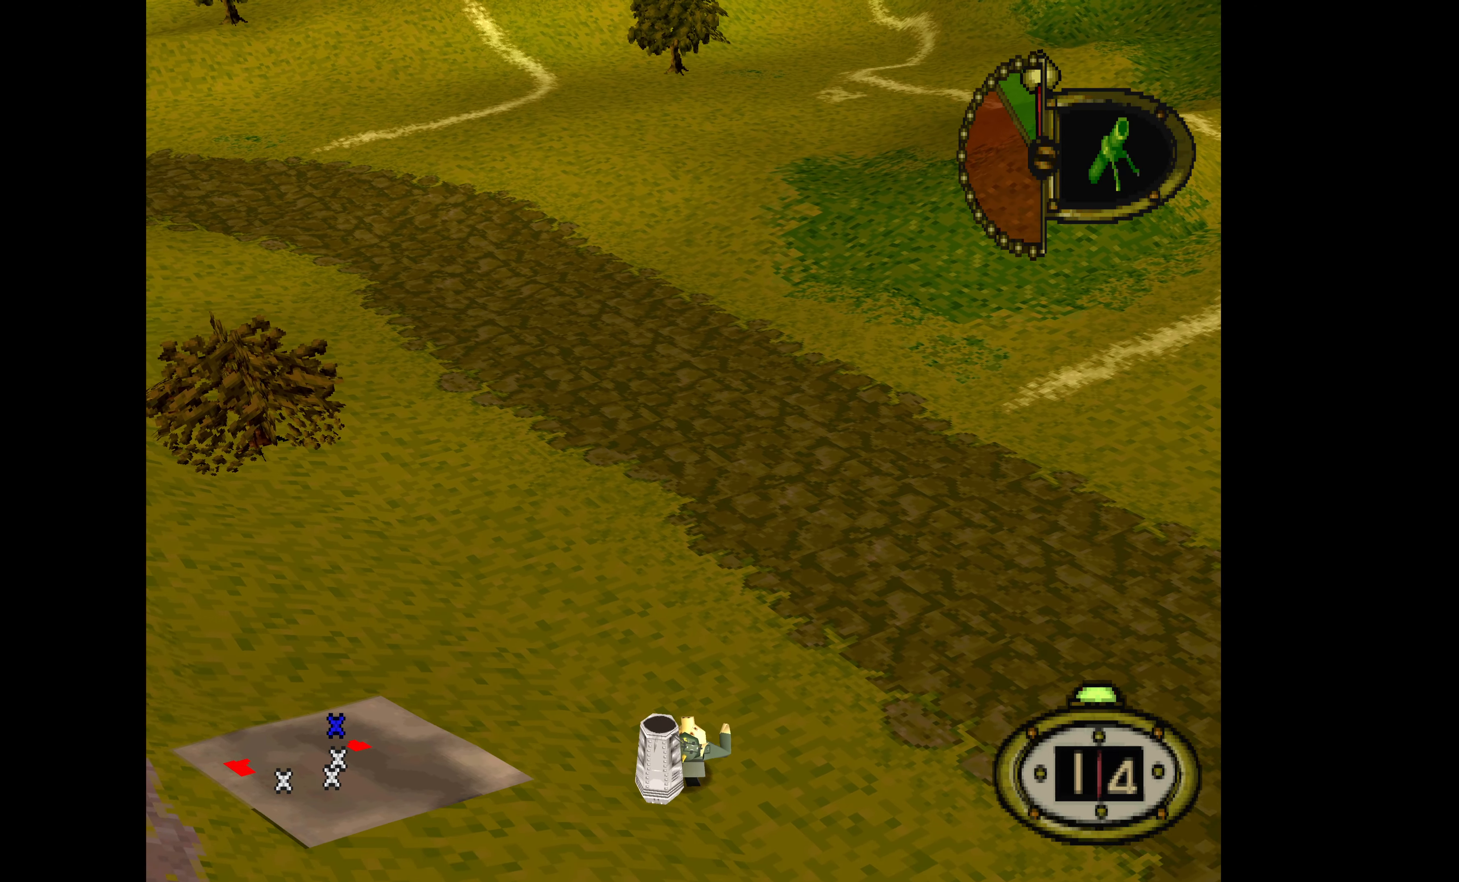
{"buttons": ["DPAD_UP"], "events": []}
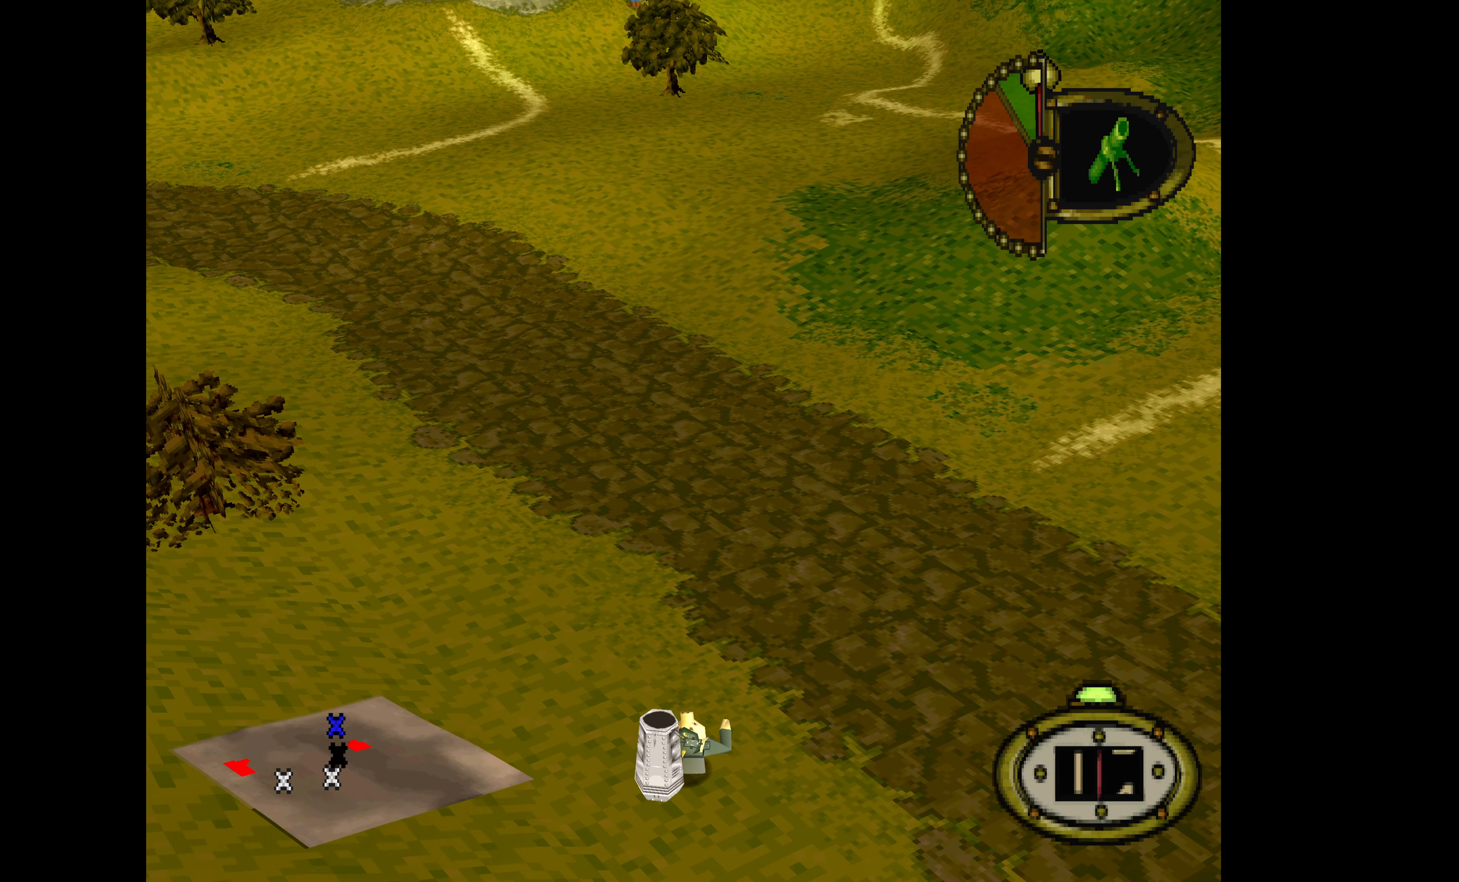
{"buttons": ["DPAD_UP"], "events": []}
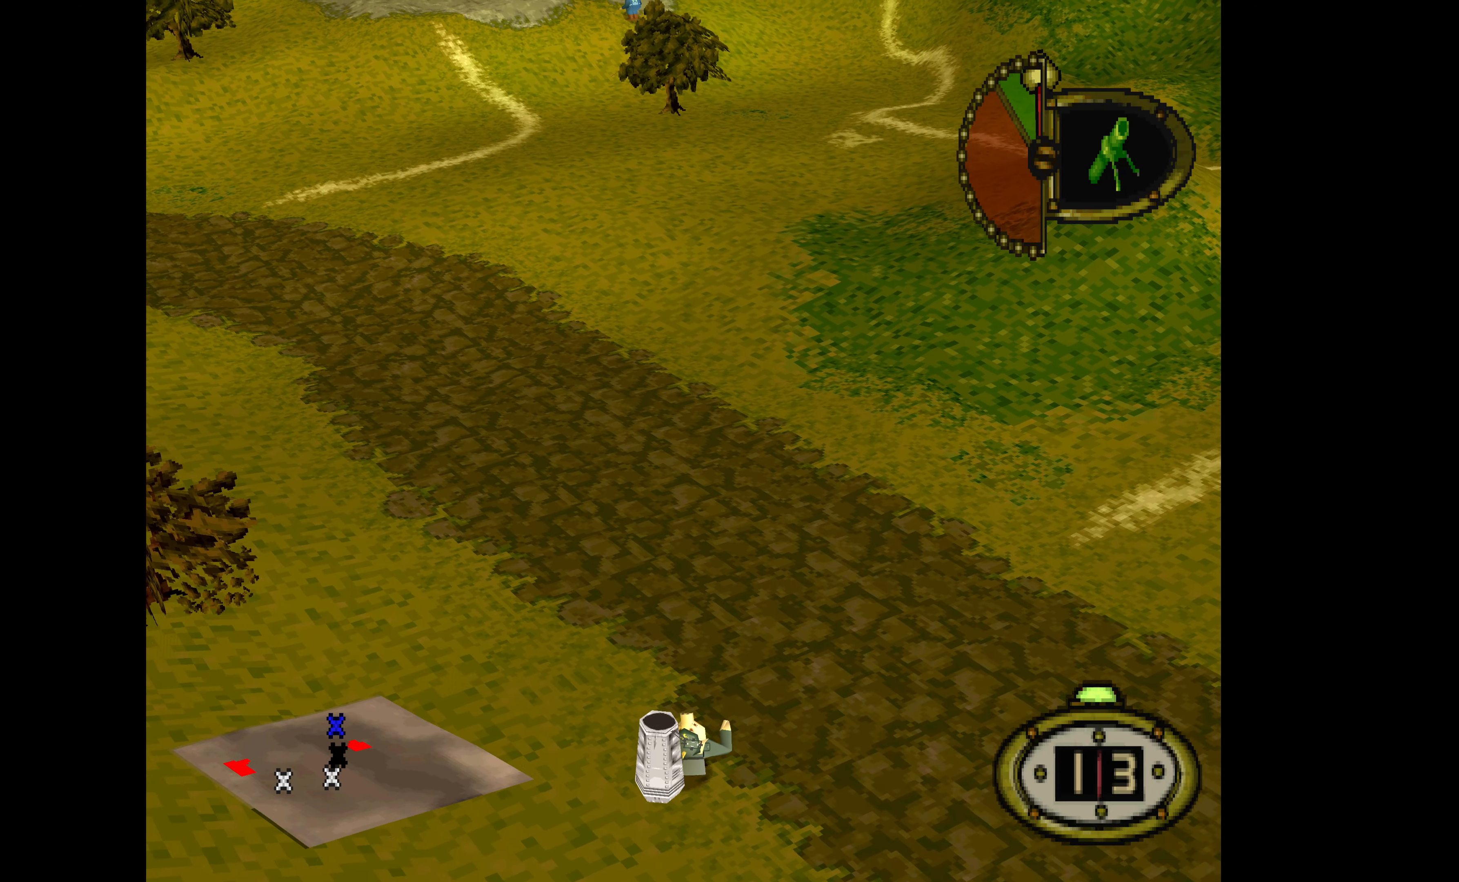
{"buttons": ["DPAD_UP"], "events": []}
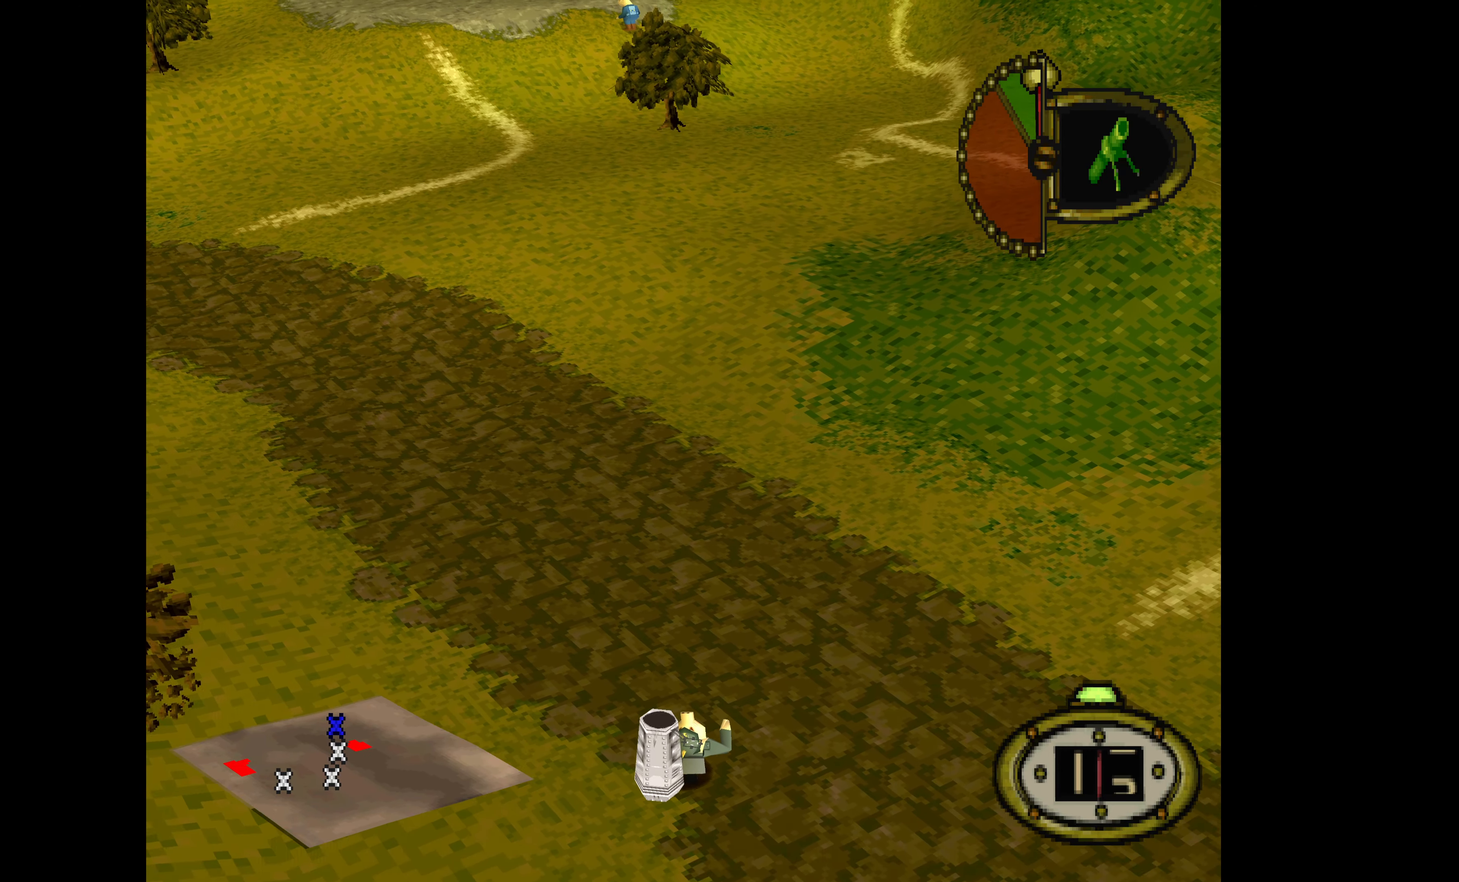
{"buttons": ["DPAD_UP"], "events": []}
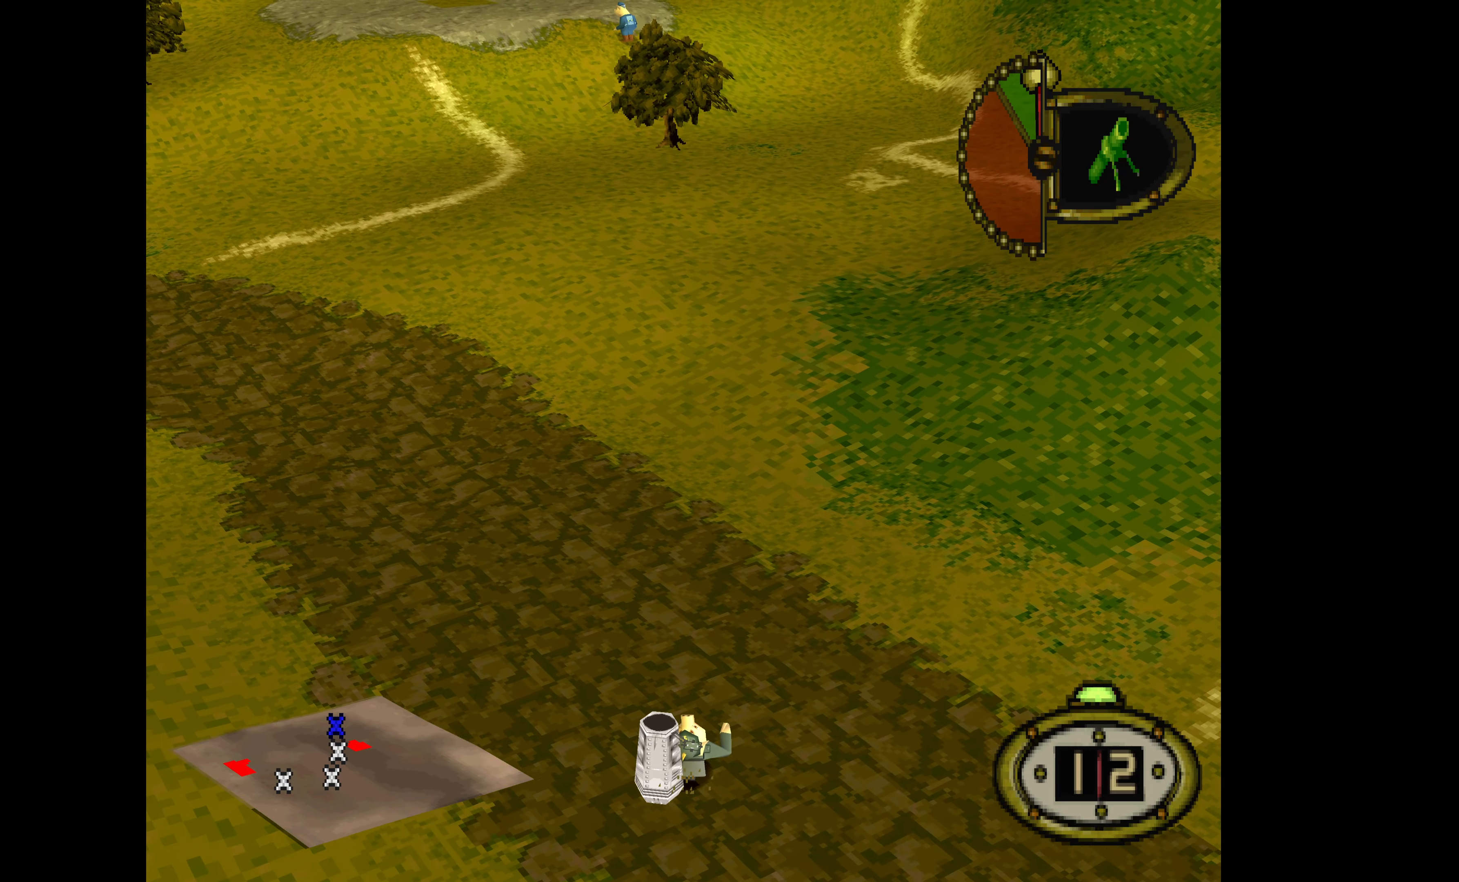
{"buttons": ["DPAD_UP", "DPAD_LEFT"], "events": [[267, "DPAD_LEFT", "down"]]}
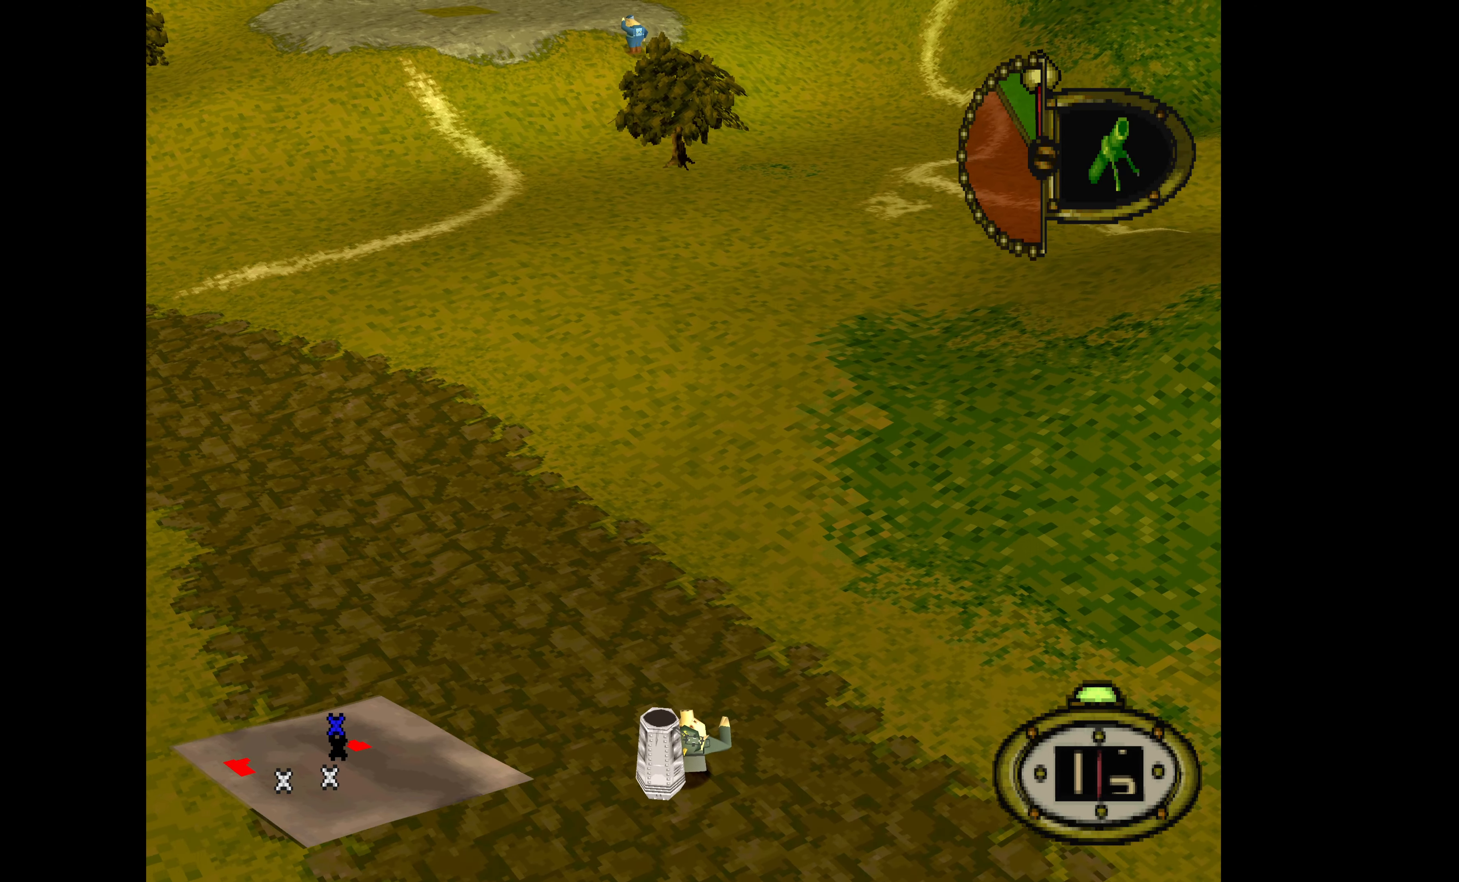
{"buttons": ["DPAD_UP"], "events": [[200, "DPAD_LEFT", "up"]]}
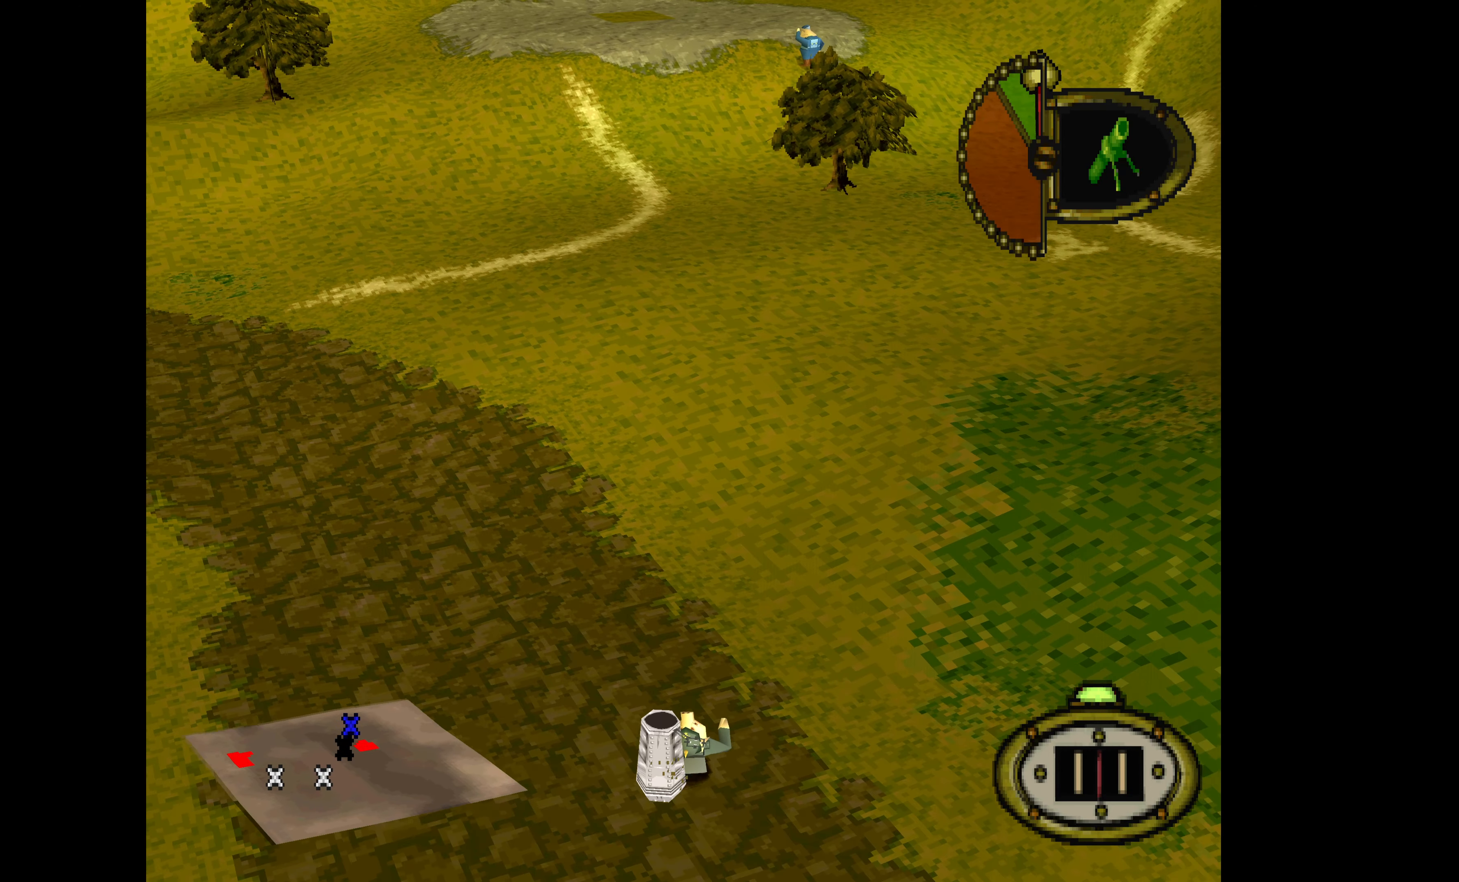
{"buttons": ["DPAD_UP"], "events": []}
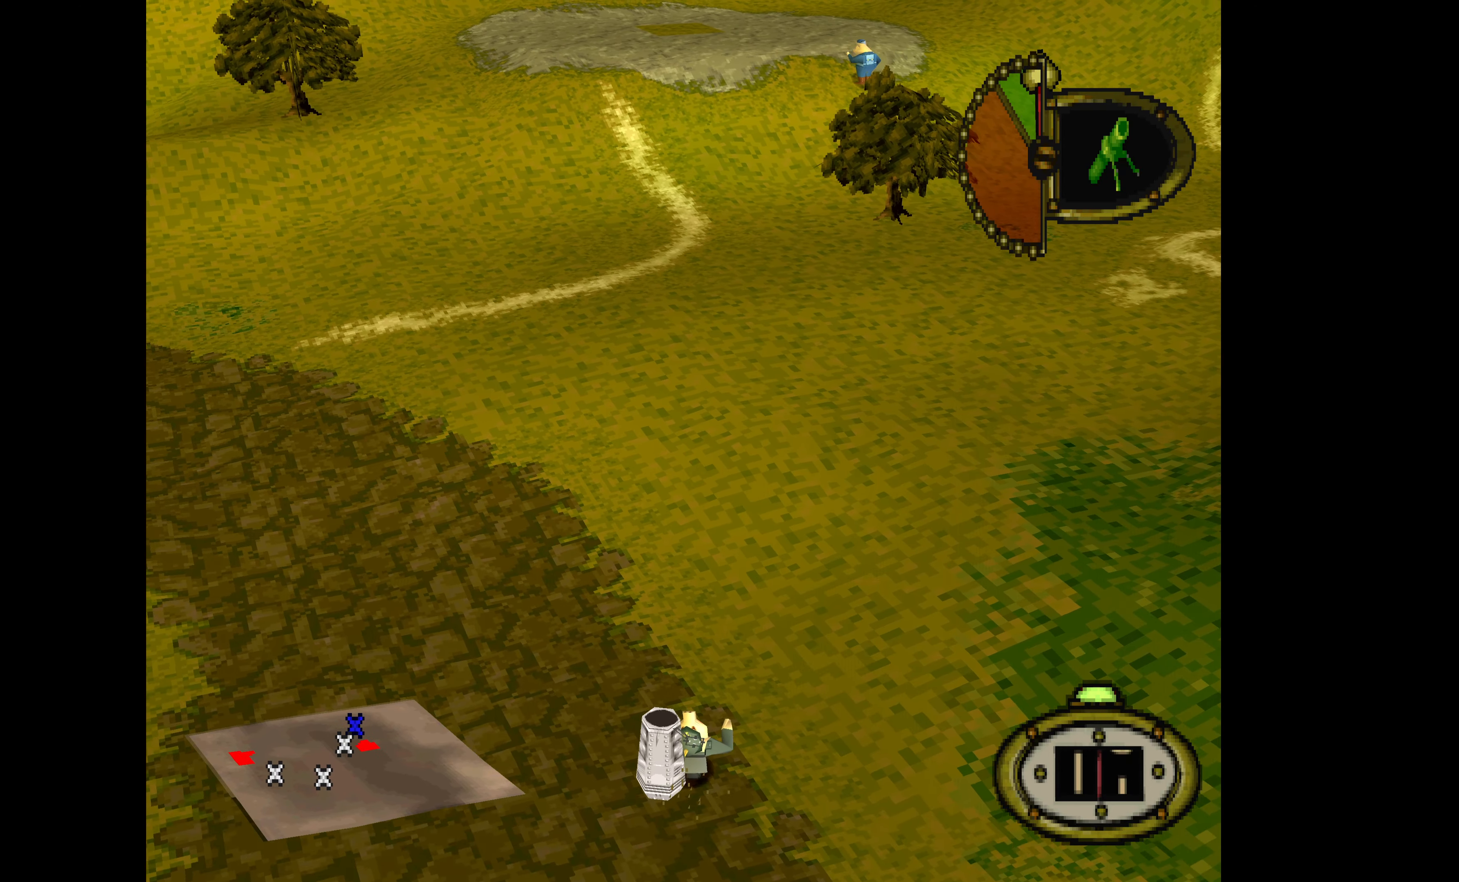
{"buttons": ["DPAD_UP", "DPAD_RIGHT"], "events": [[67, "DPAD_RIGHT", "down"]]}
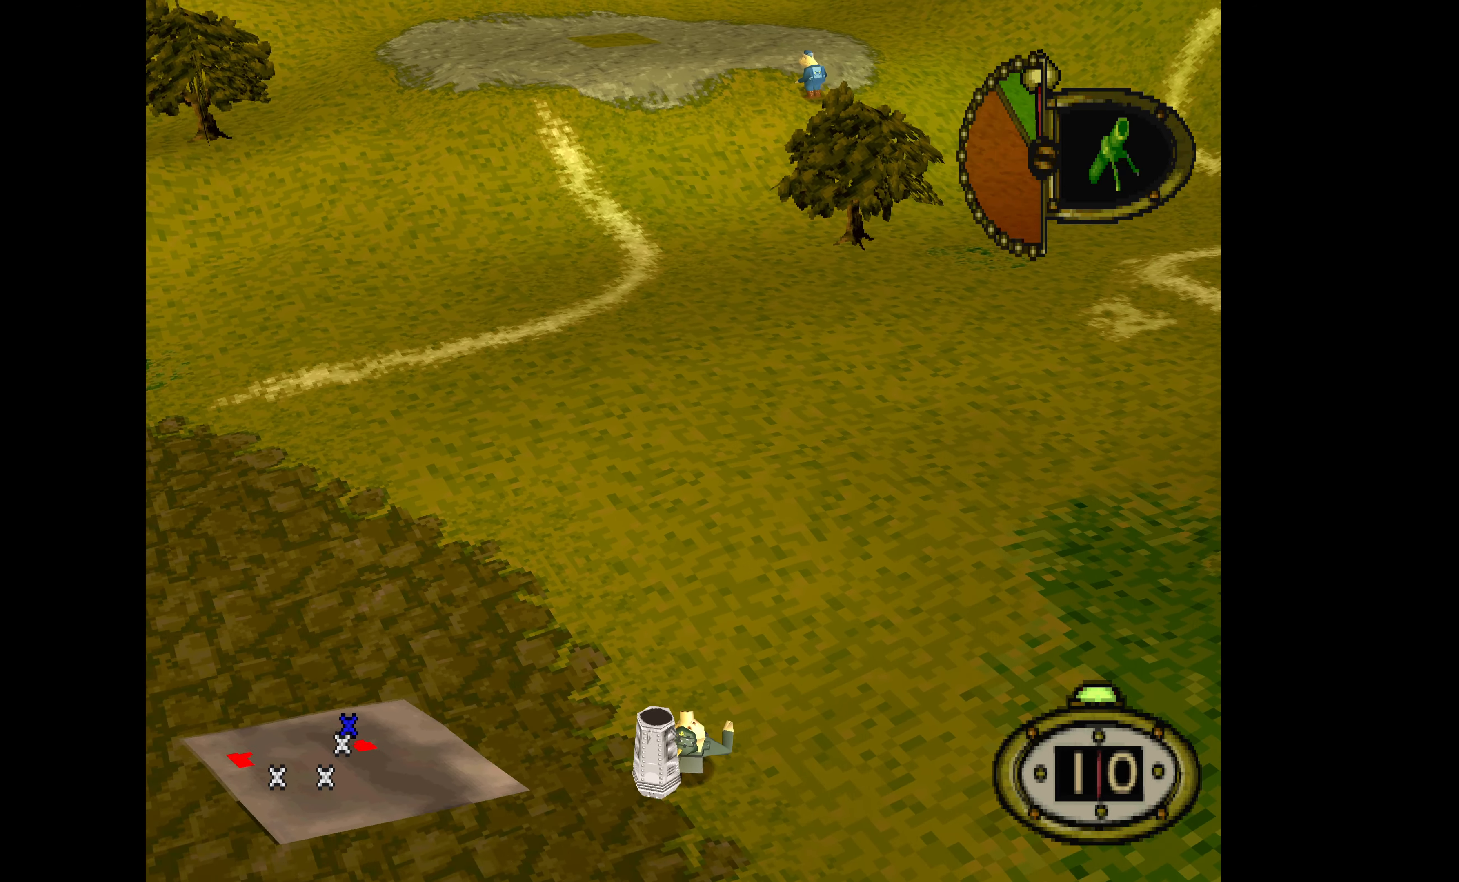
{"buttons": ["DPAD_UP"], "events": [[200, "DPAD_RIGHT", "up"]]}
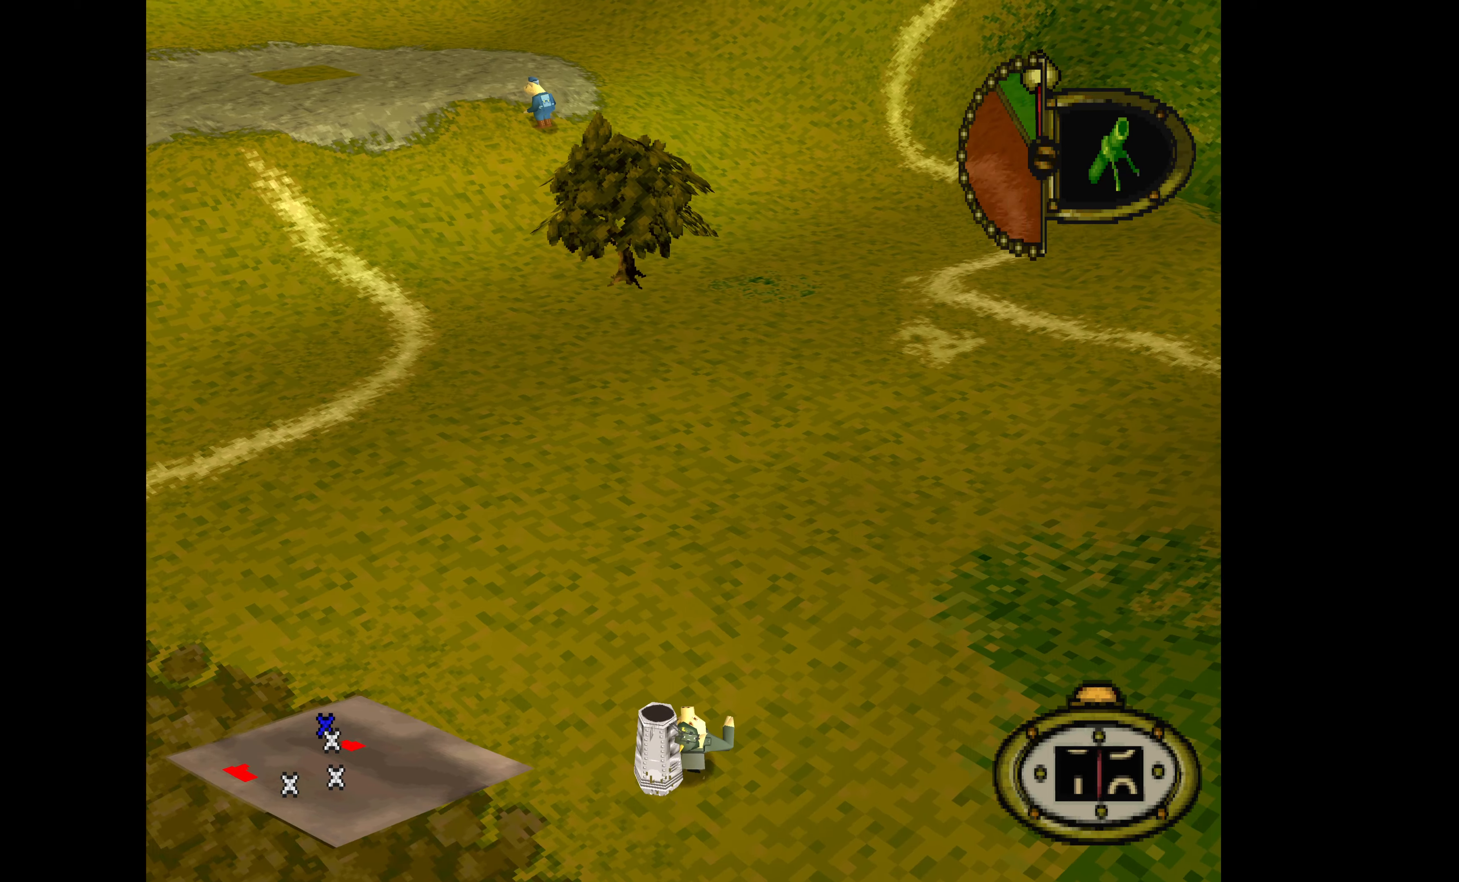
{"buttons": ["DPAD_UP"], "events": [[100, "DPAD_RIGHT", "down"], [300, "DPAD_RIGHT", "up"]]}
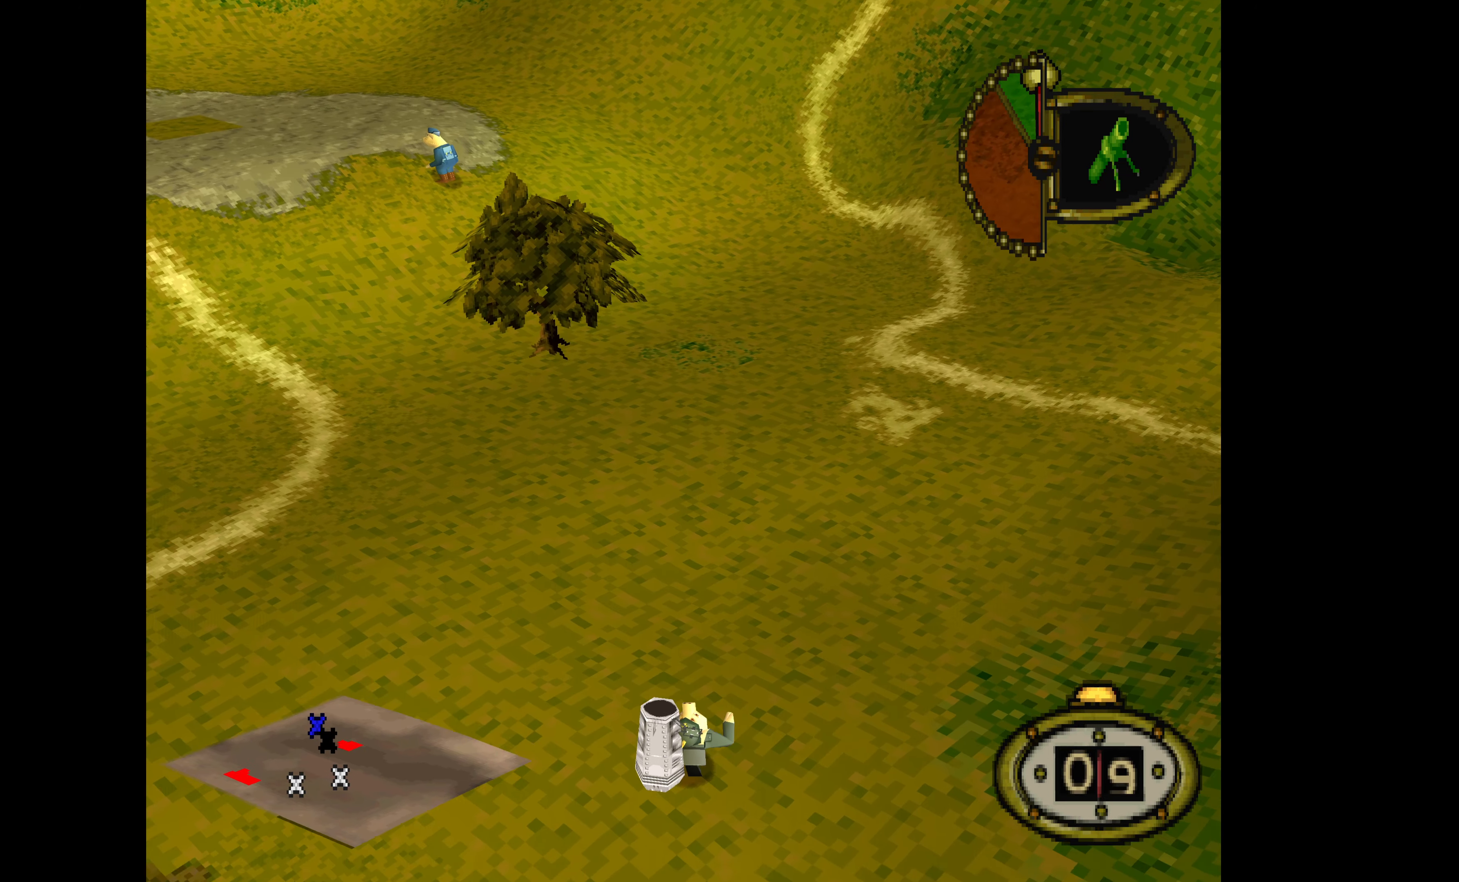
{"buttons": ["DPAD_UP", "DPAD_LEFT"], "events": [[366, "DPAD_LEFT", "down"]]}
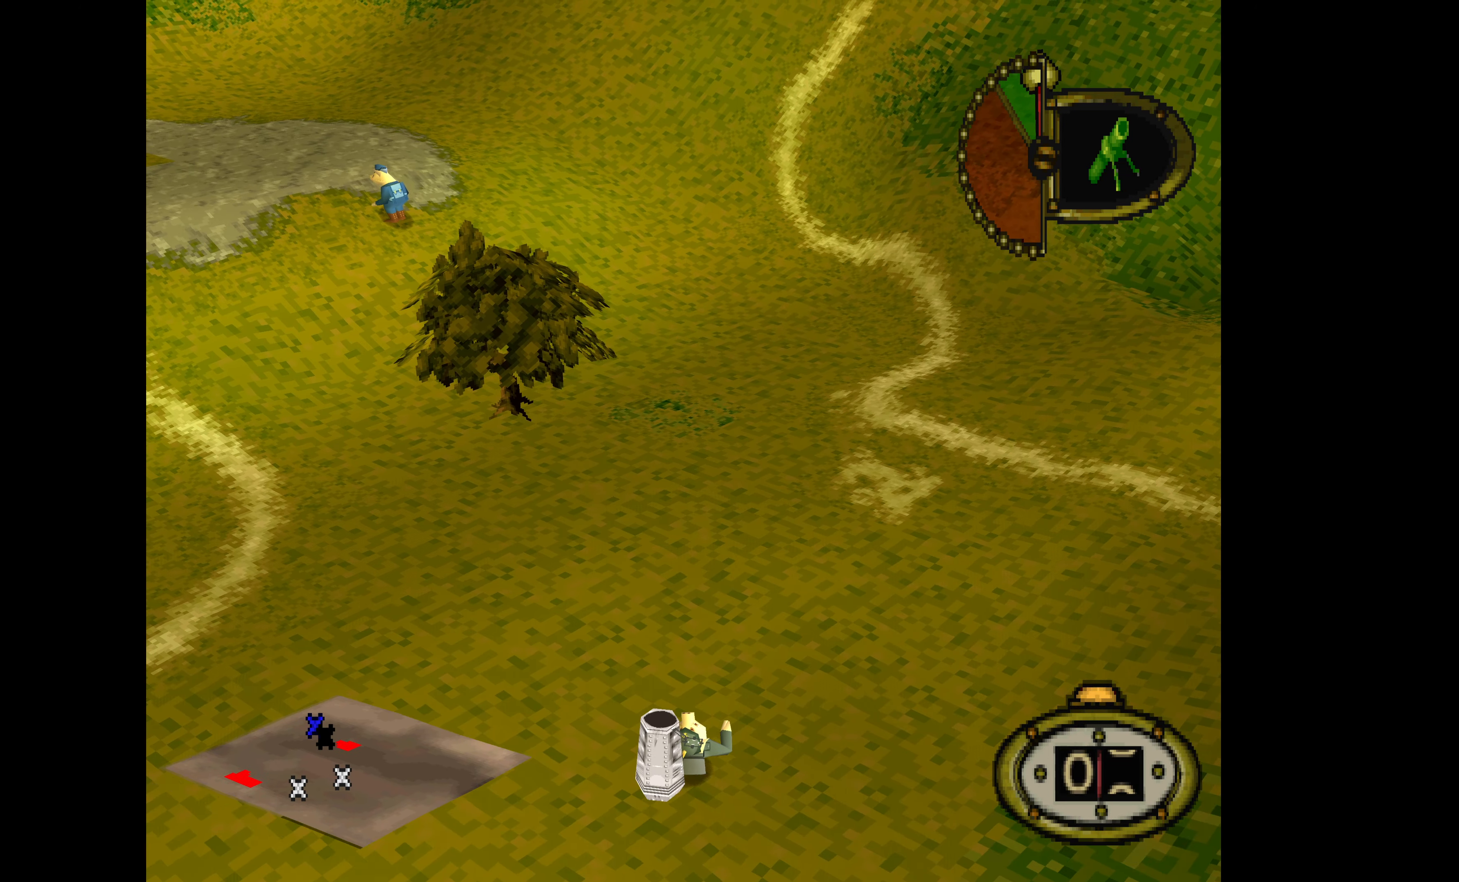
{"buttons": ["DPAD_UP"], "events": [[266, "DPAD_LEFT", "up"]]}
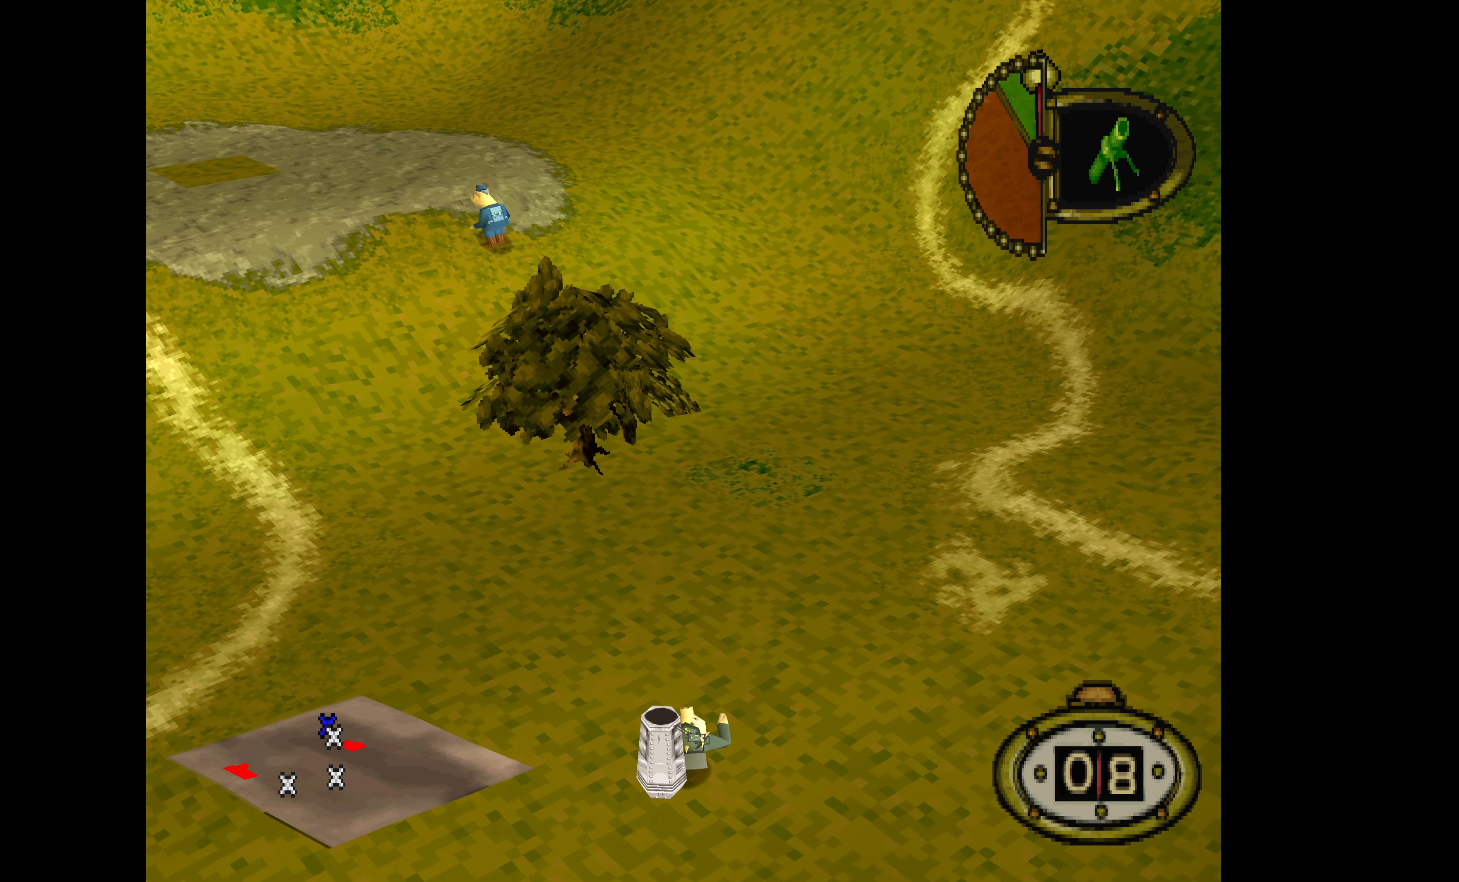
{"buttons": ["DPAD_UP", "DPAD_RIGHT"], "events": [[66, "DPAD_LEFT", "down"], [333, "DPAD_LEFT", "up"], [500, "DPAD_RIGHT", "down"]]}
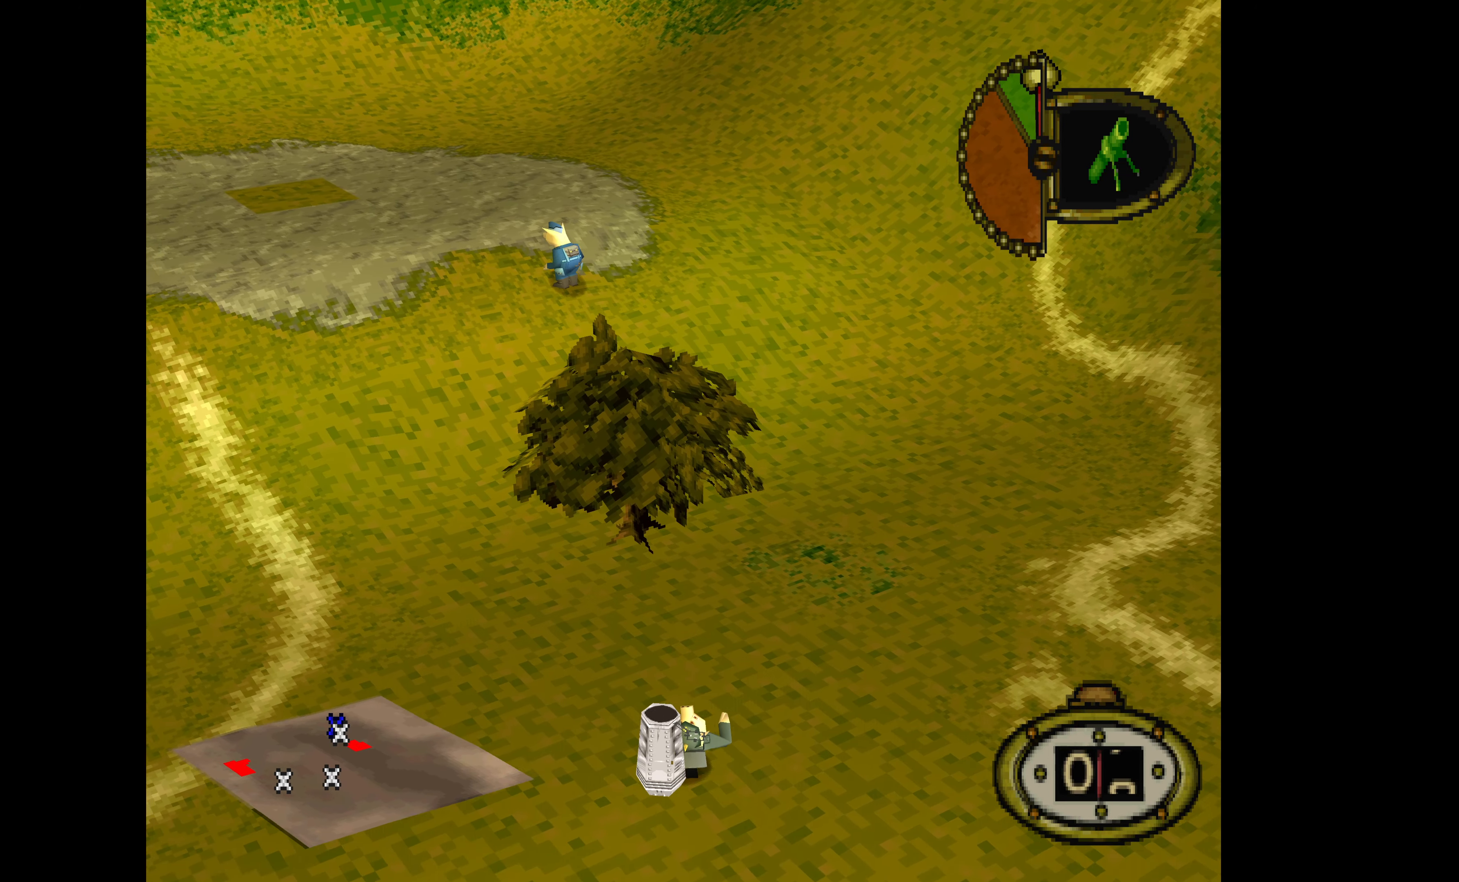
{"buttons": ["DPAD_UP", "DPAD_LEFT"], "events": [[200, "DPAD_RIGHT", "up"], [400, "DPAD_LEFT", "down"]]}
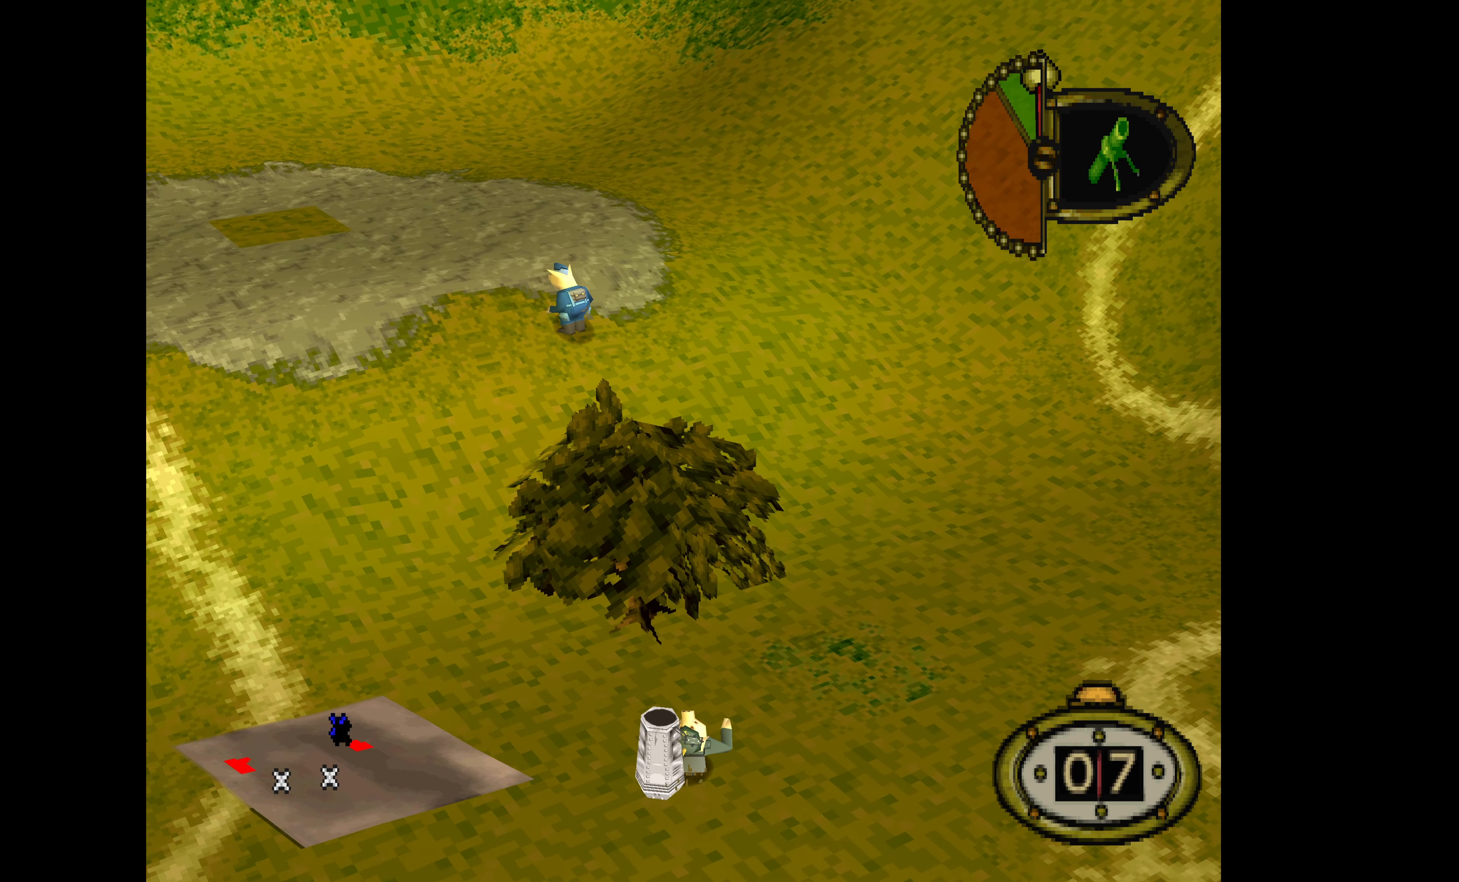
{"buttons": [], "events": [[166, "DPAD_UP", "up"], [233, "DPAD_LEFT", "up"]]}
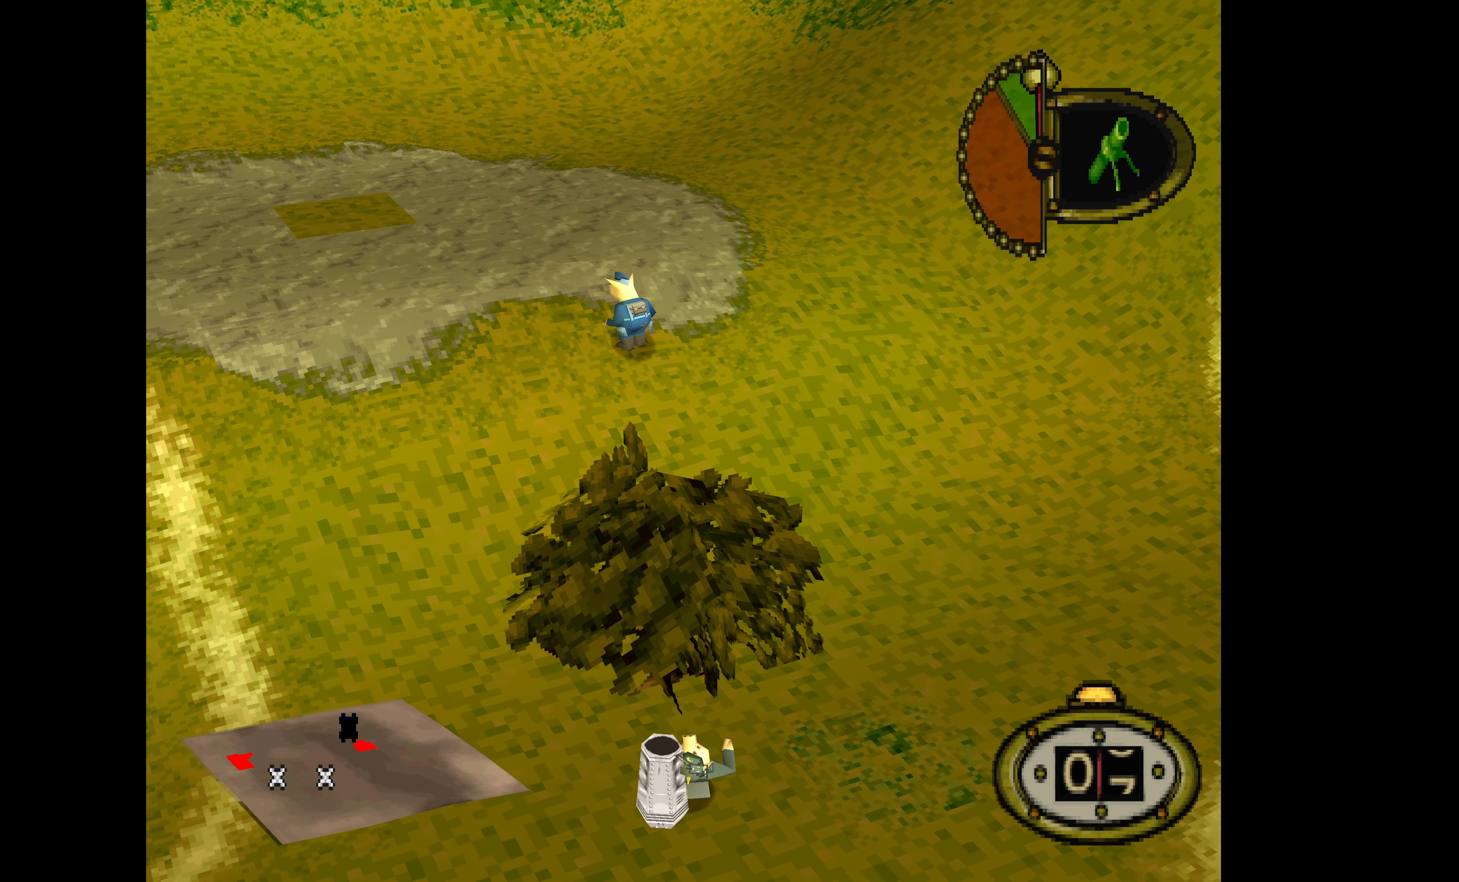
{"buttons": [], "events": [[66, "DPAD_DOWN", "down"], [366, "DPAD_DOWN", "up"]]}
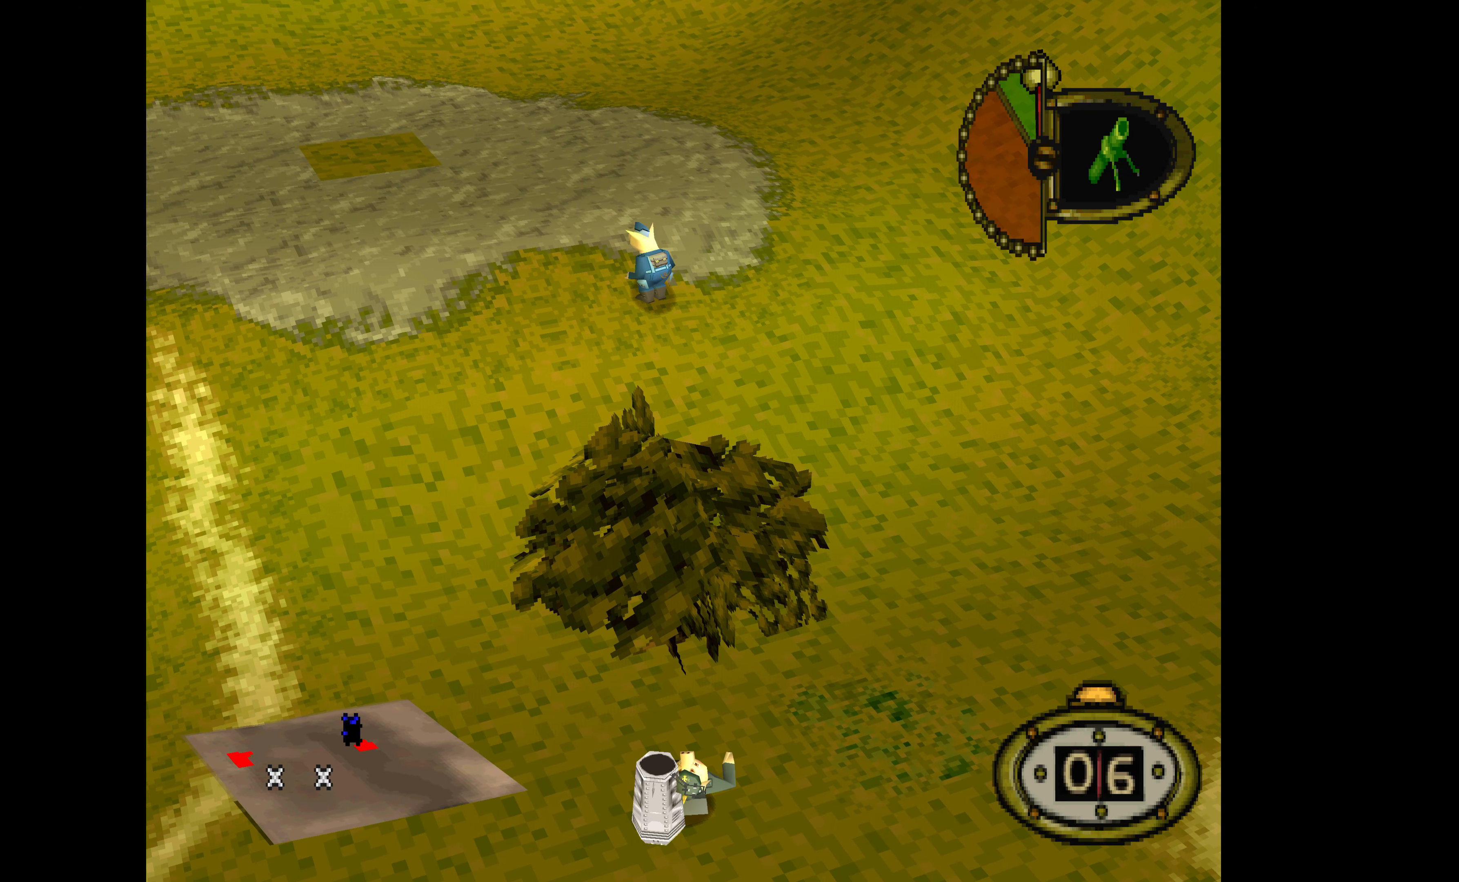
{"buttons": ["DPAD_DOWN"], "events": [[66, "DPAD_LEFT", "down"], [233, "DPAD_LEFT", "up"], [433, "DPAD_DOWN", "down"]]}
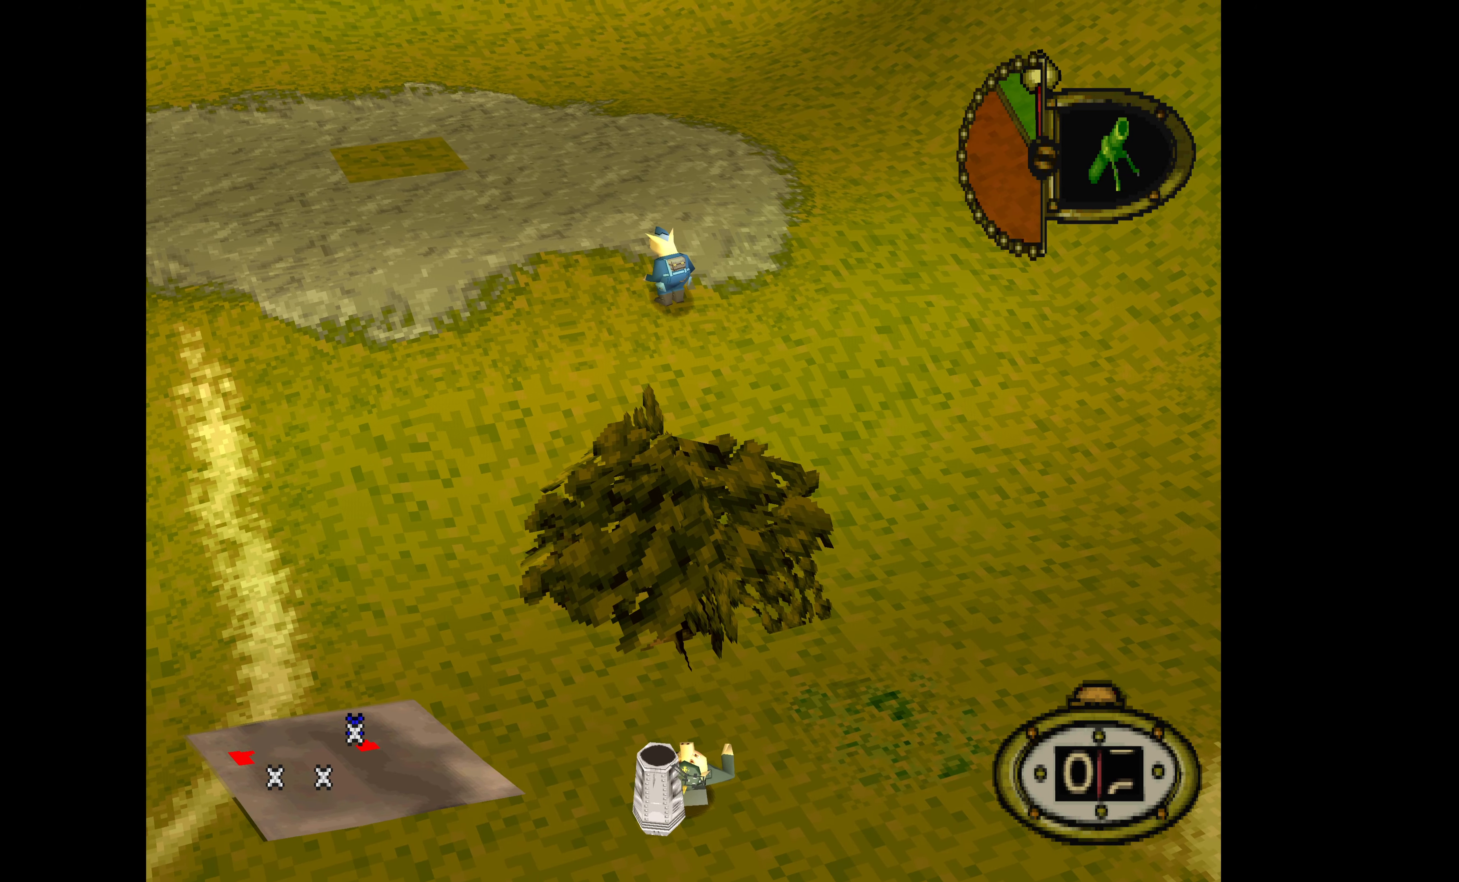
{"buttons": [], "events": [[66, "DPAD_DOWN", "up"], [133, "R2", "down"], [233, "R2", "up"]]}
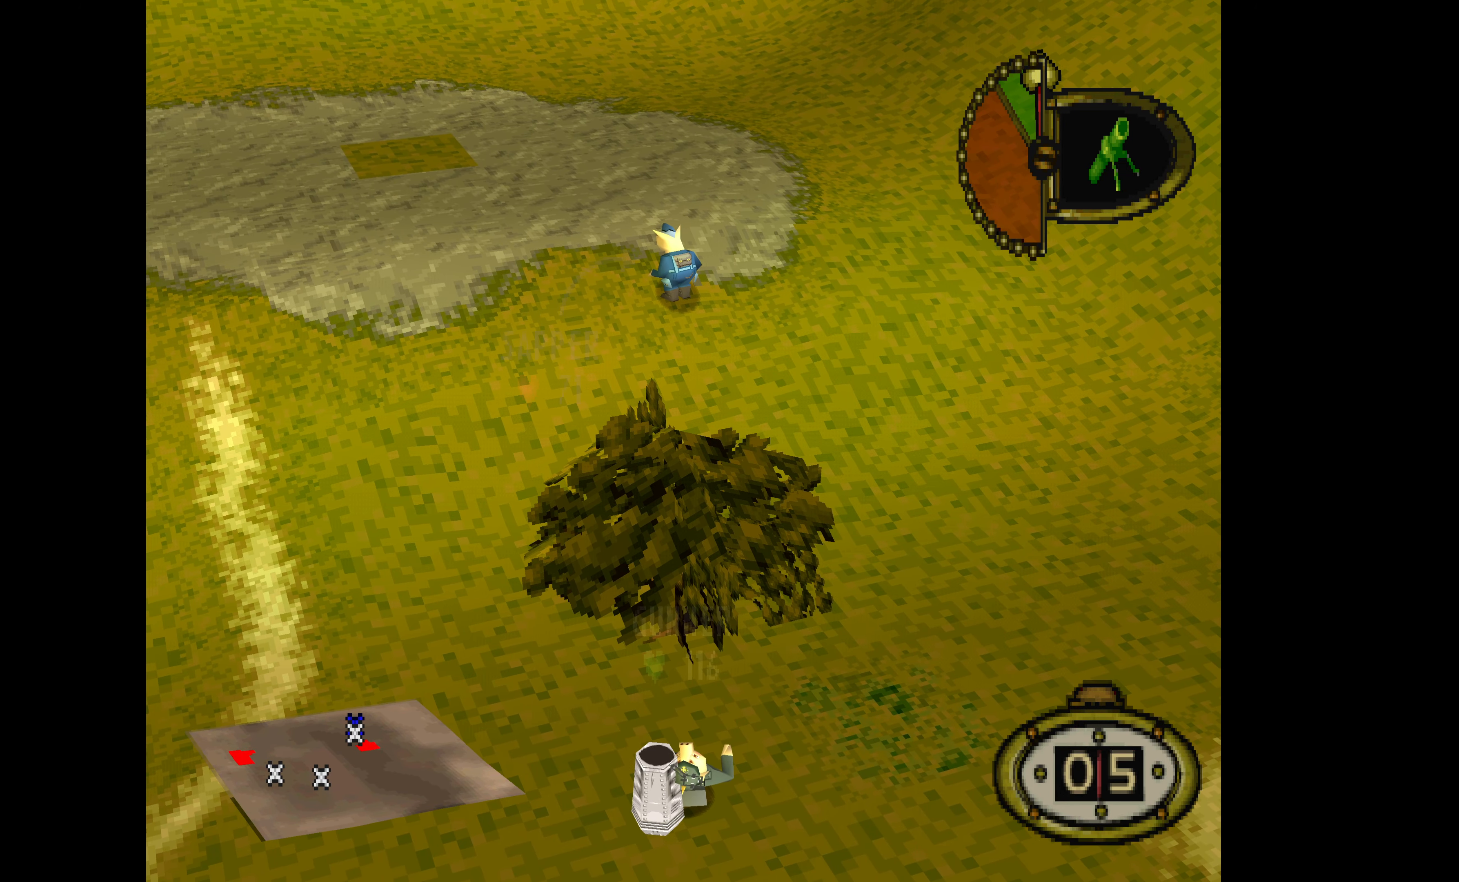
{"buttons": [], "events": [[100, "R2", "down"], [233, "R2", "up"]]}
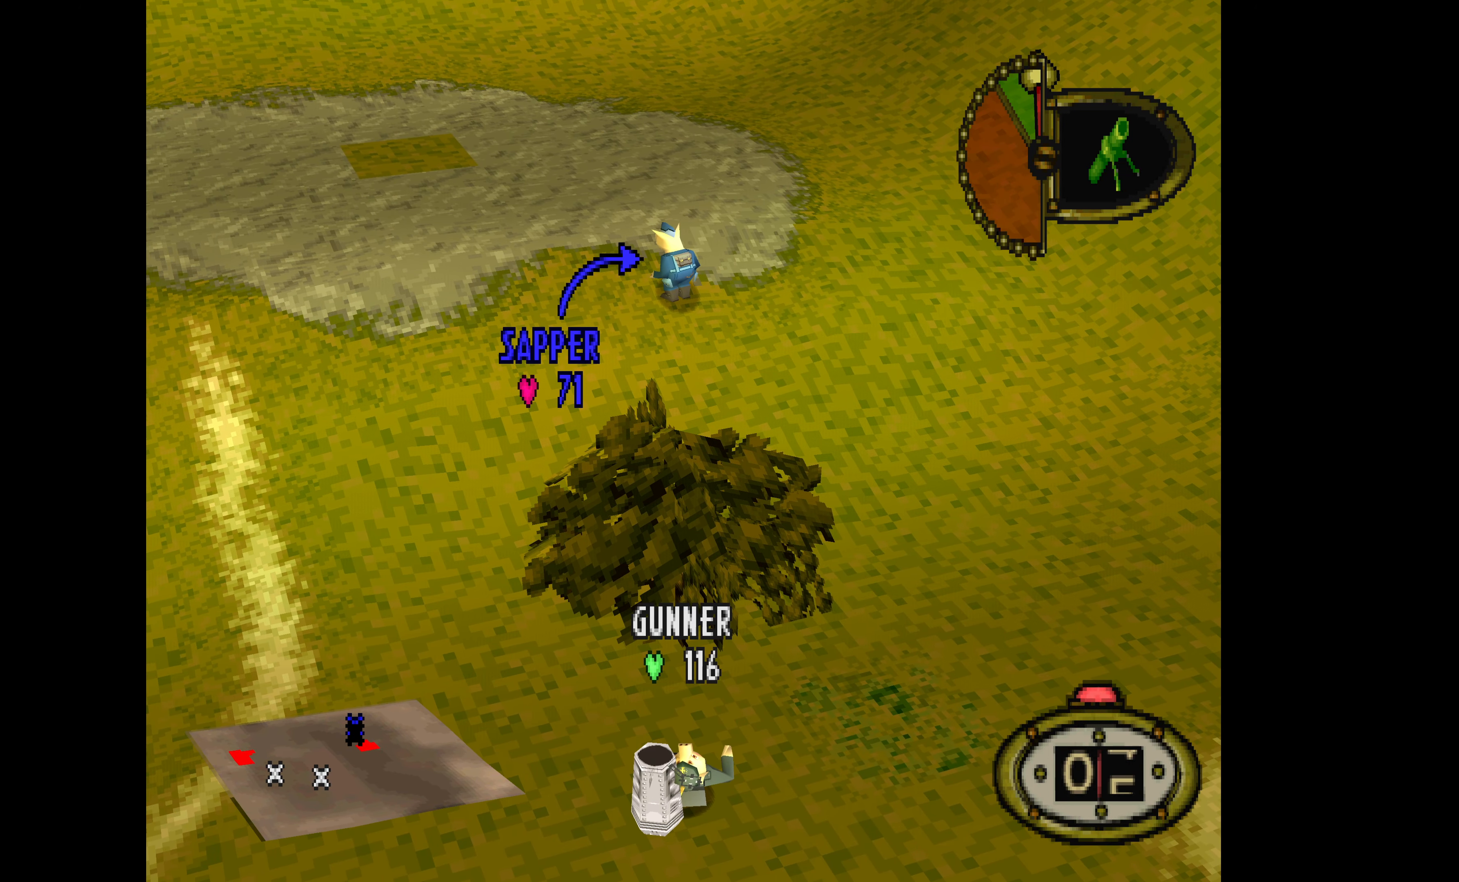
{"buttons": [], "events": []}
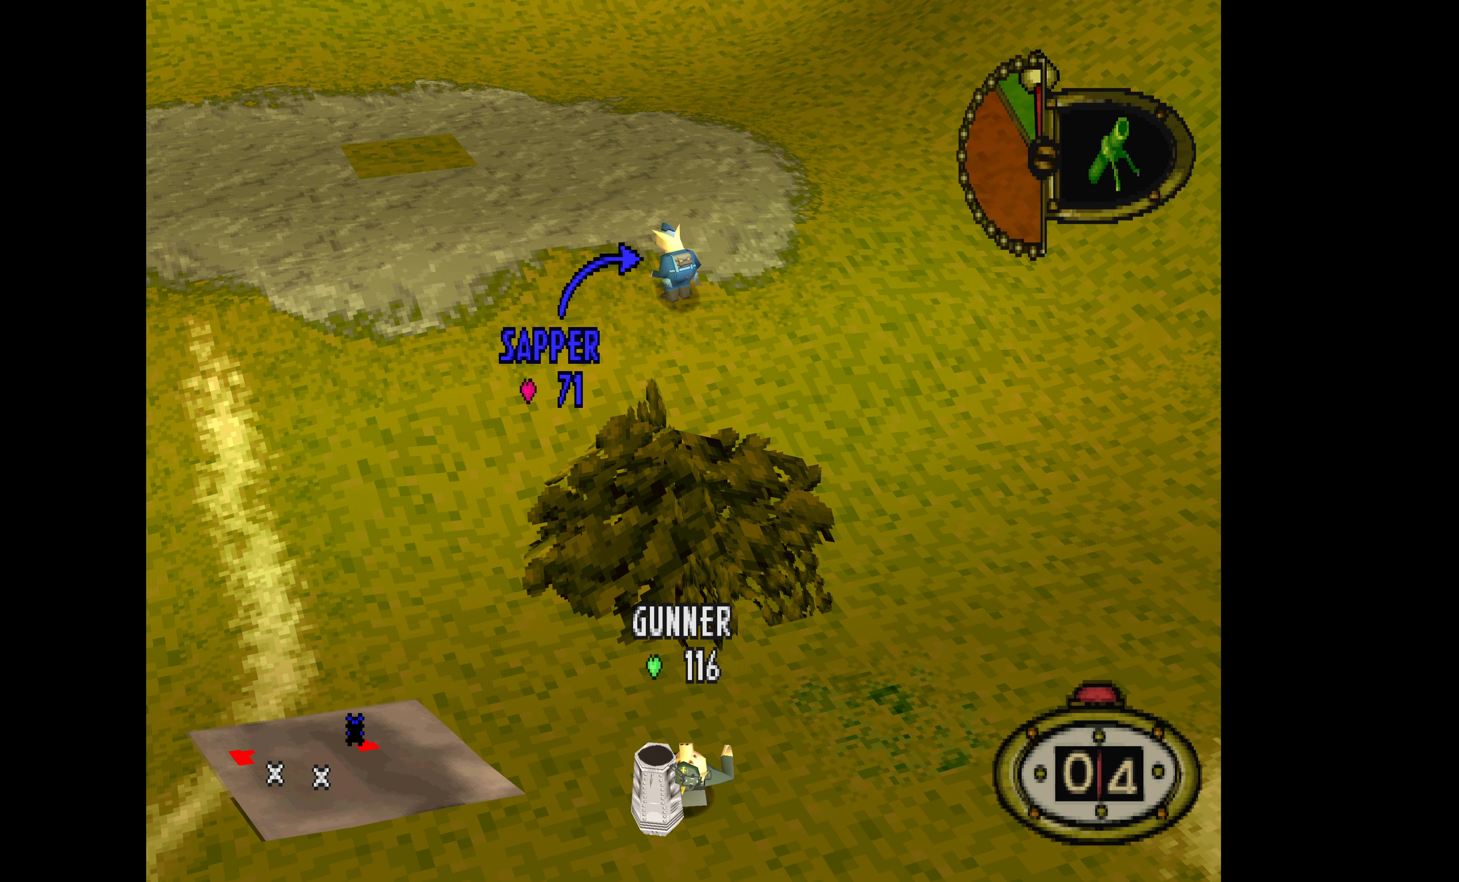
{"buttons": ["CROSS"], "events": [[100, "DPAD_LEFT", "down"], [234, "DPAD_LEFT", "up"], [434, "CROSS", "down"]]}
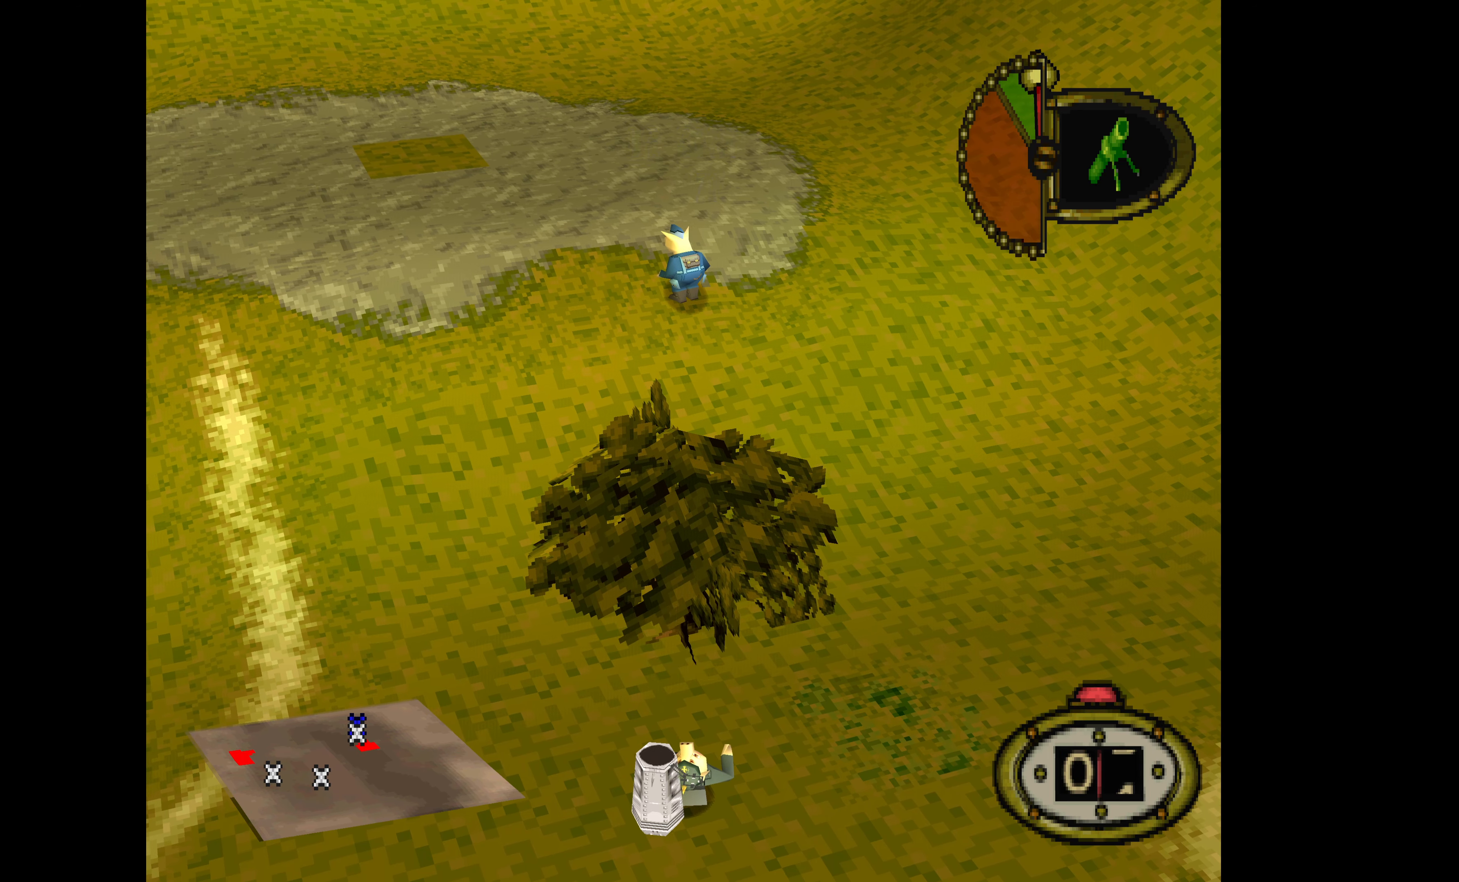
{"buttons": [], "events": [[167, "CROSS", "up"]]}